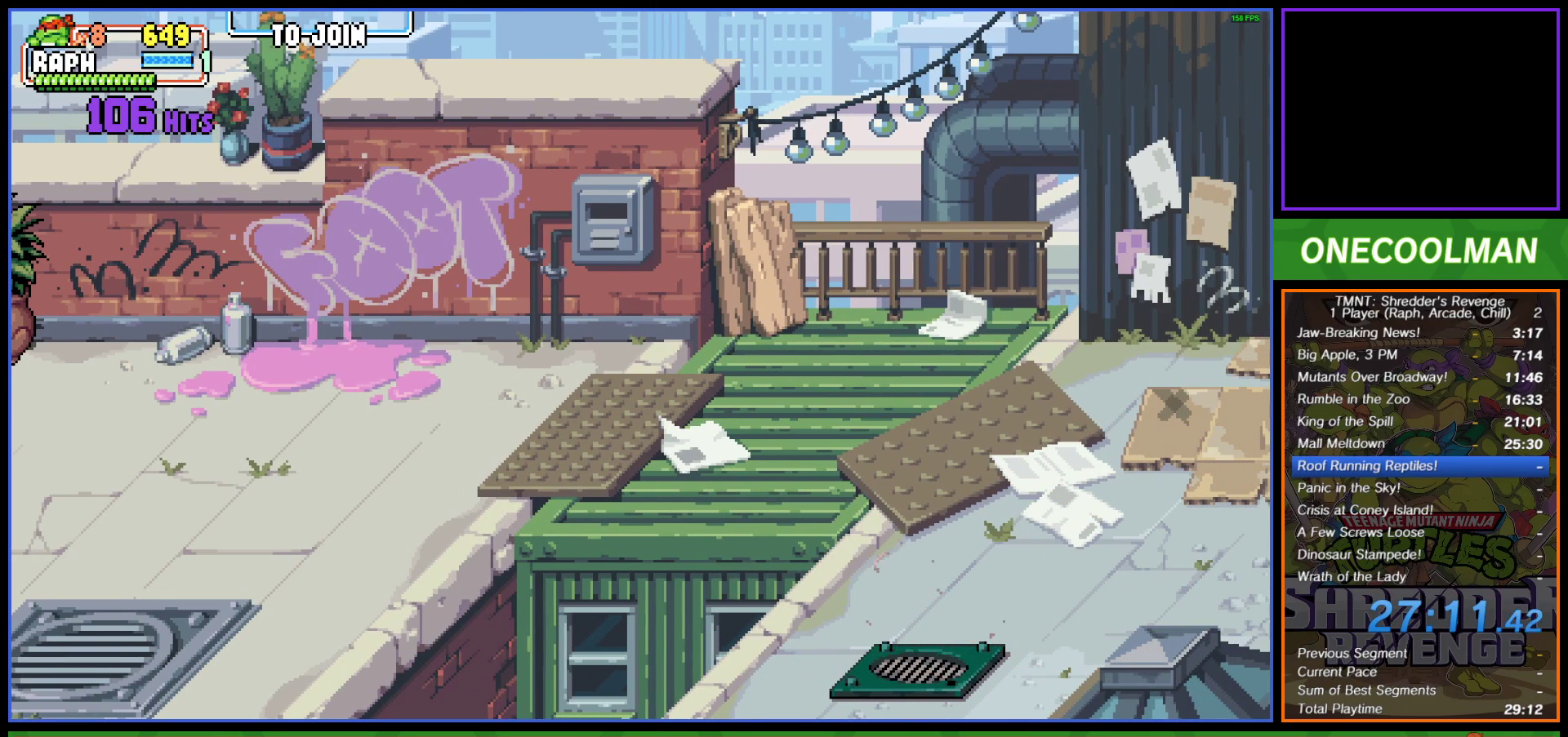
Gameplay with a controller (PlayStation layout); each line is a JSON object with the inputs held at the frame after it. "events" lists button and stick changes between this image and that frame as [ms after this image, input, new state], when the widget could be followed in between. Not read: right_stick.
{"buttons": [], "left_stick": "center", "events": []}
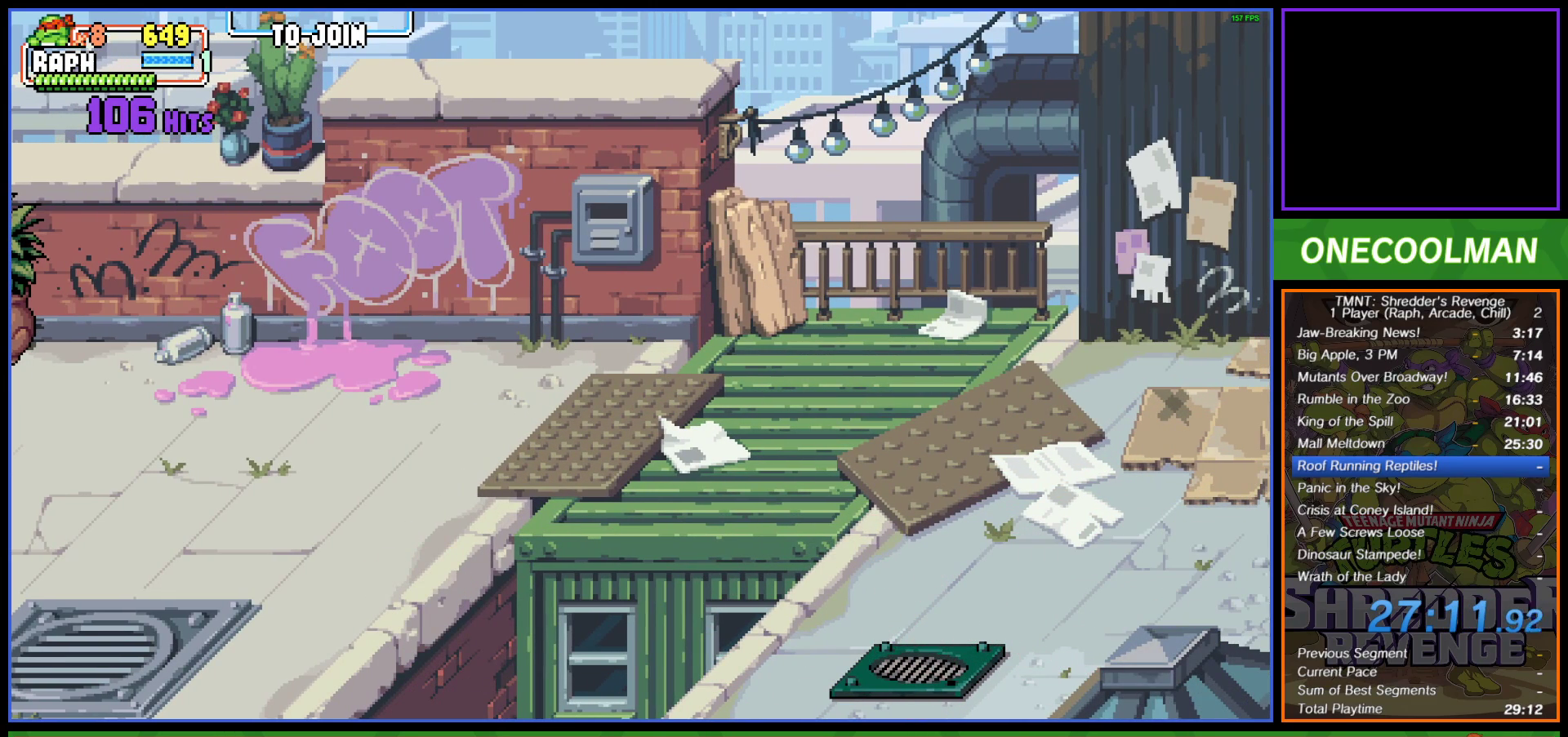
{"buttons": ["DPAD_RIGHT"], "left_stick": "center", "events": [[50, "DPAD_RIGHT", "down"], [67, "R1", "down"], [133, "R1", "up"], [183, "DPAD_RIGHT", "up"], [233, "R1", "down"], [300, "DPAD_RIGHT", "down"], [300, "R1", "up"], [400, "R1", "down"], [433, "R1", "up"]]}
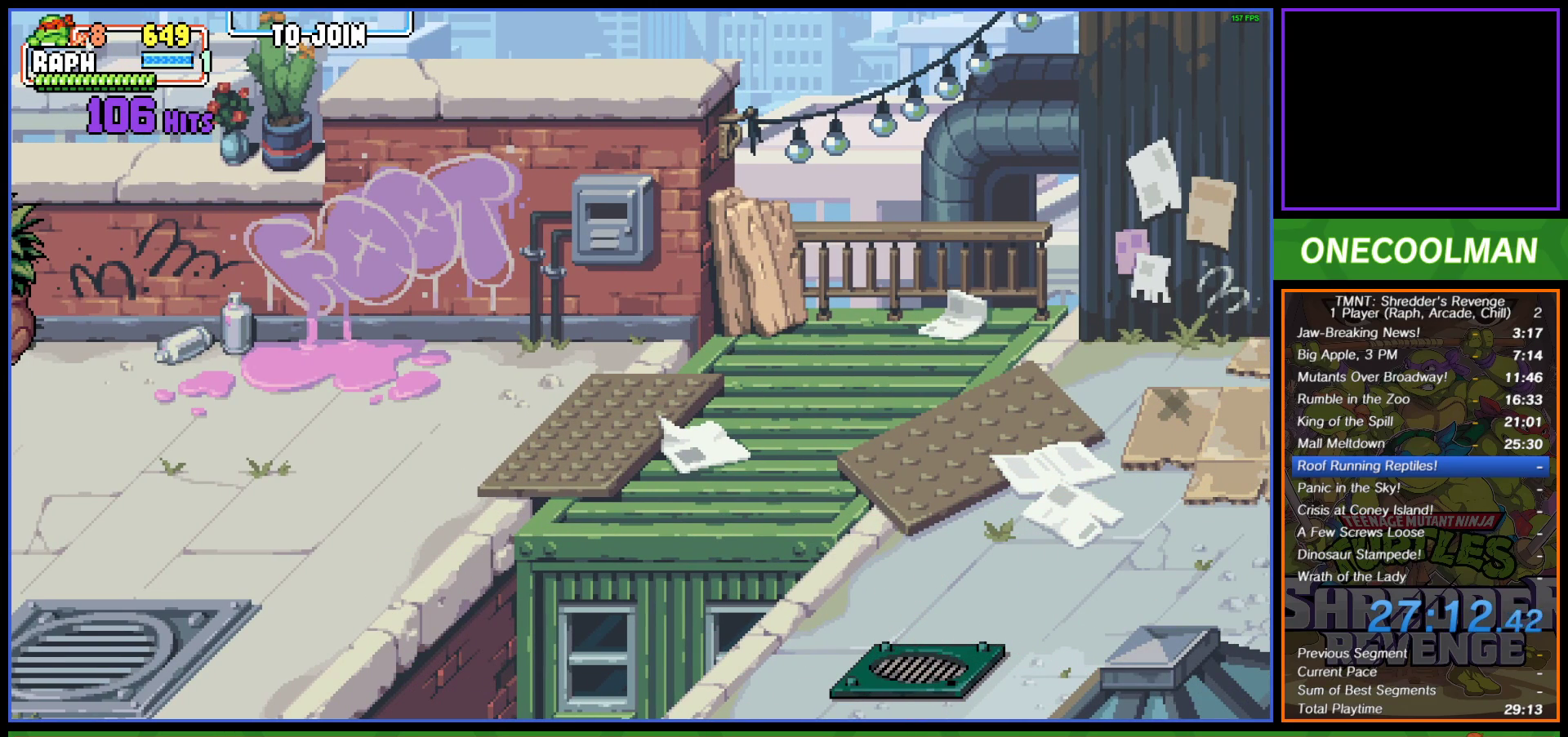
{"buttons": [], "left_stick": "center", "events": [[67, "R1", "down"], [83, "DPAD_RIGHT", "up"], [117, "R1", "up"], [217, "R1", "down"], [283, "R1", "up"], [383, "R1", "down"], [450, "R1", "up"]]}
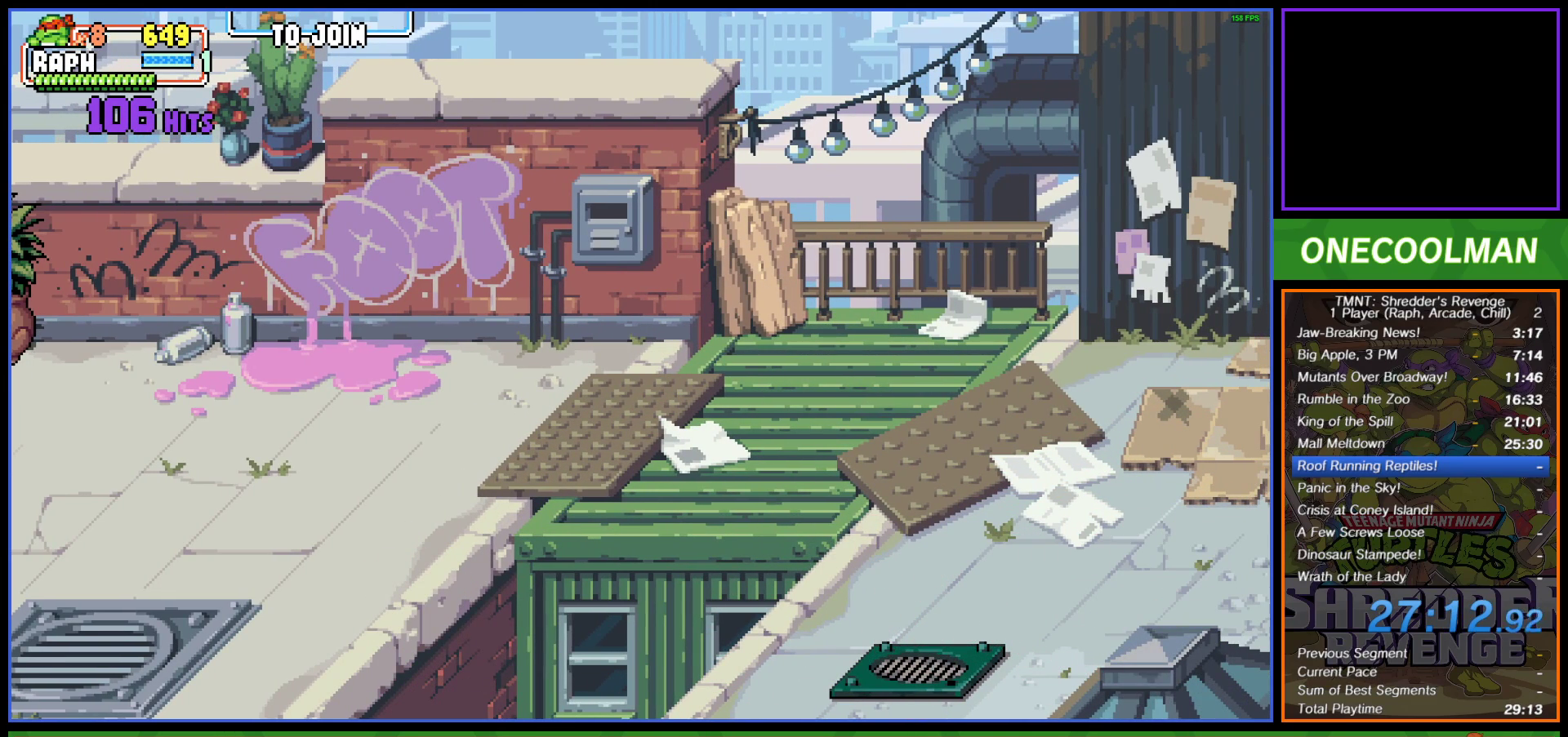
{"buttons": ["DPAD_RIGHT"], "left_stick": "center", "events": [[50, "R1", "down"], [133, "R1", "up"], [250, "R1", "down"], [267, "DPAD_RIGHT", "down"], [300, "R1", "up"], [383, "R1", "down"], [467, "R1", "up"]]}
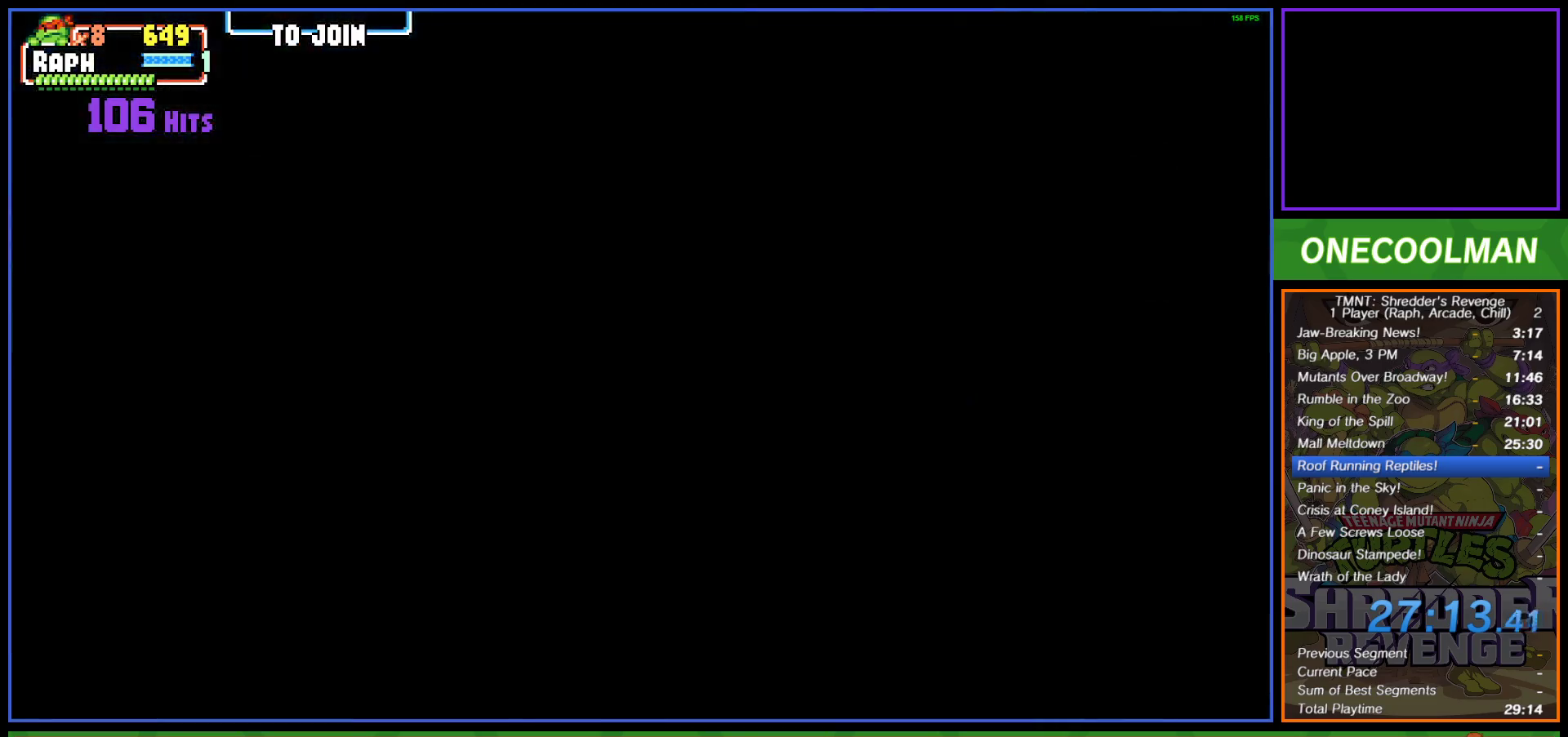
{"buttons": ["DPAD_RIGHT"], "left_stick": "center", "events": [[67, "R1", "down"], [150, "R1", "up"], [267, "R1", "down"], [317, "R1", "up"], [417, "R1", "down"], [500, "R1", "up"]]}
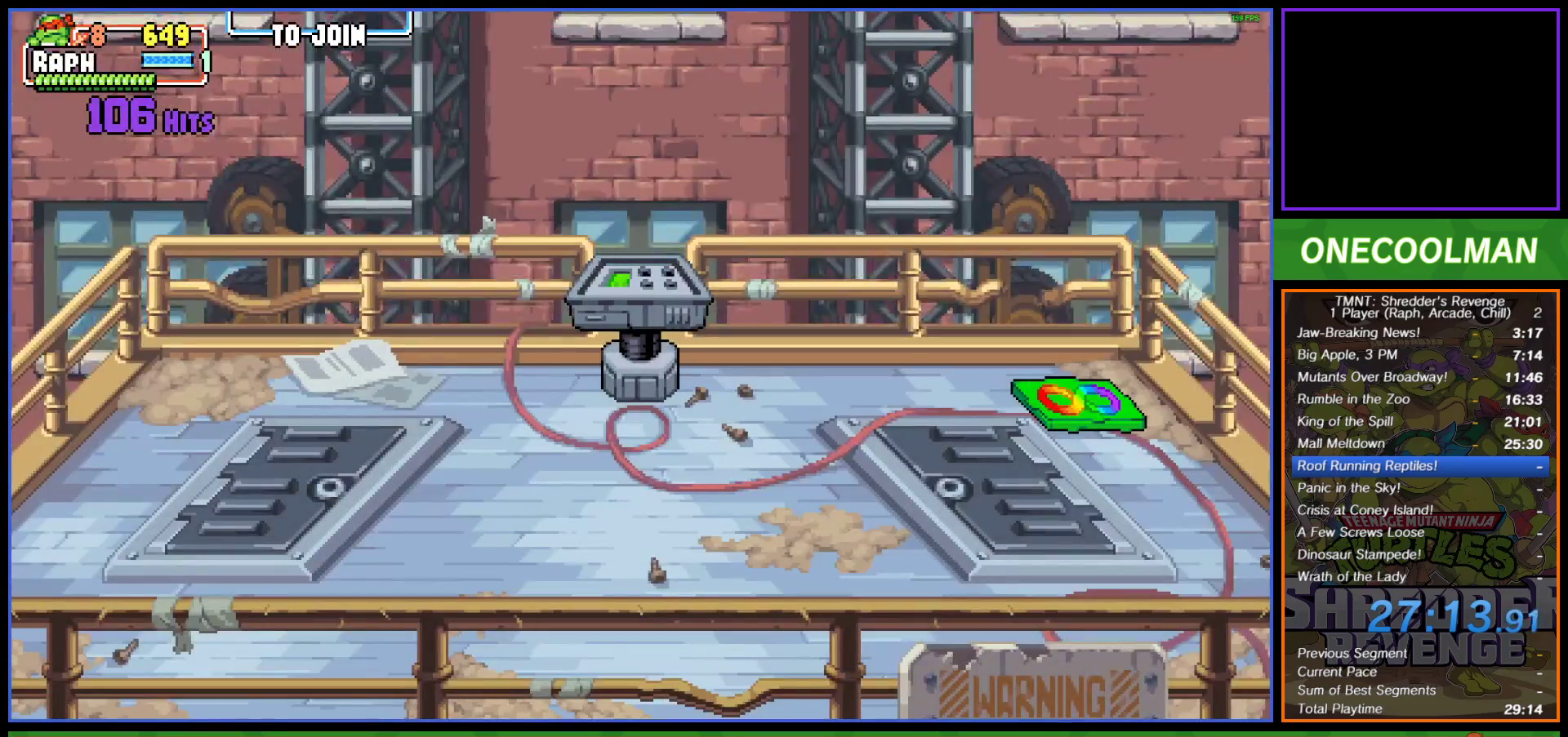
{"buttons": ["R1"], "left_stick": "center", "events": [[100, "R1", "down"], [167, "R1", "up"], [250, "DPAD_RIGHT", "up"], [267, "R1", "down"], [333, "R1", "up"], [467, "R1", "down"]]}
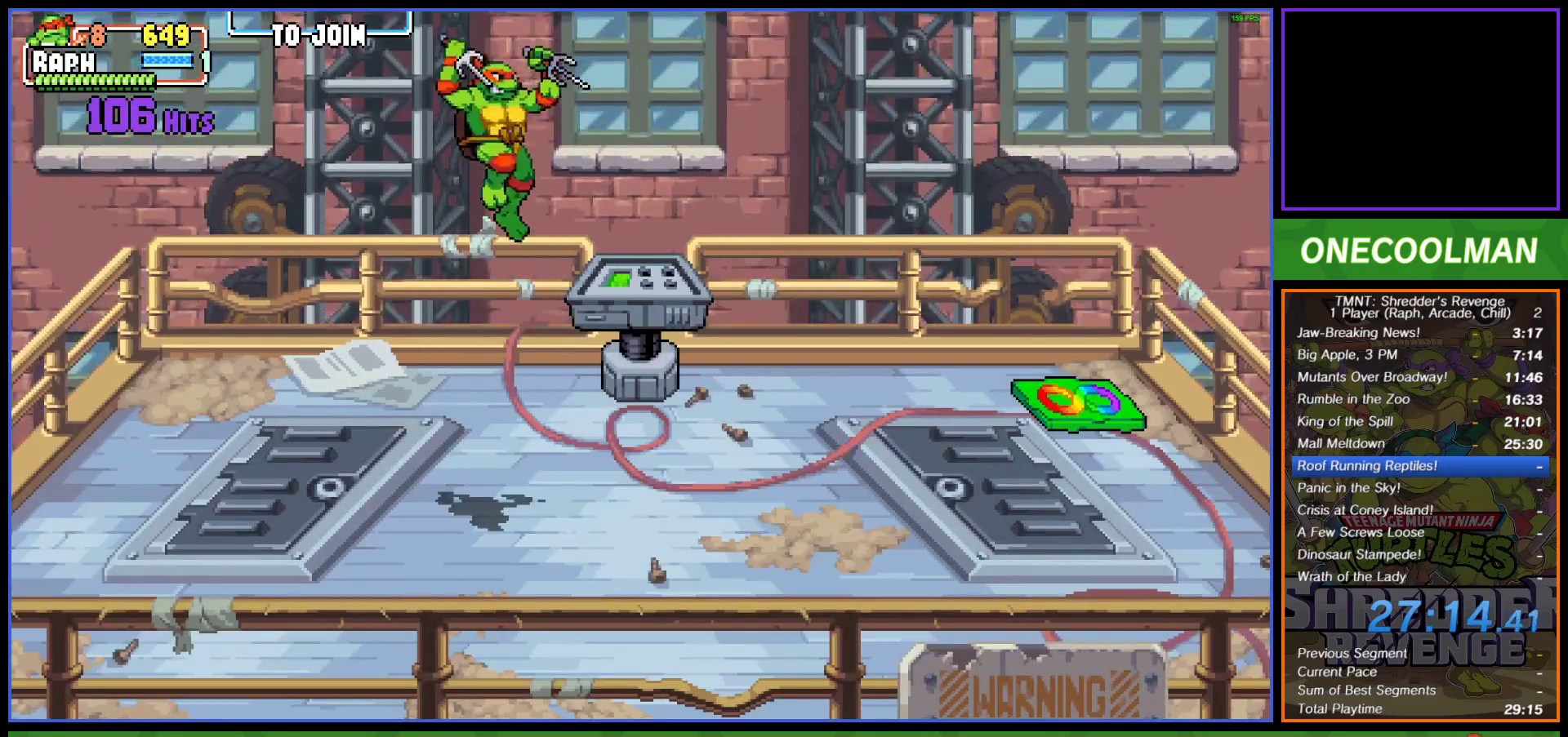
{"buttons": ["R1"], "left_stick": "center", "events": [[17, "R1", "up"], [150, "R1", "down"], [200, "R1", "up"], [300, "R1", "down"], [367, "R1", "up"], [450, "R1", "down"]]}
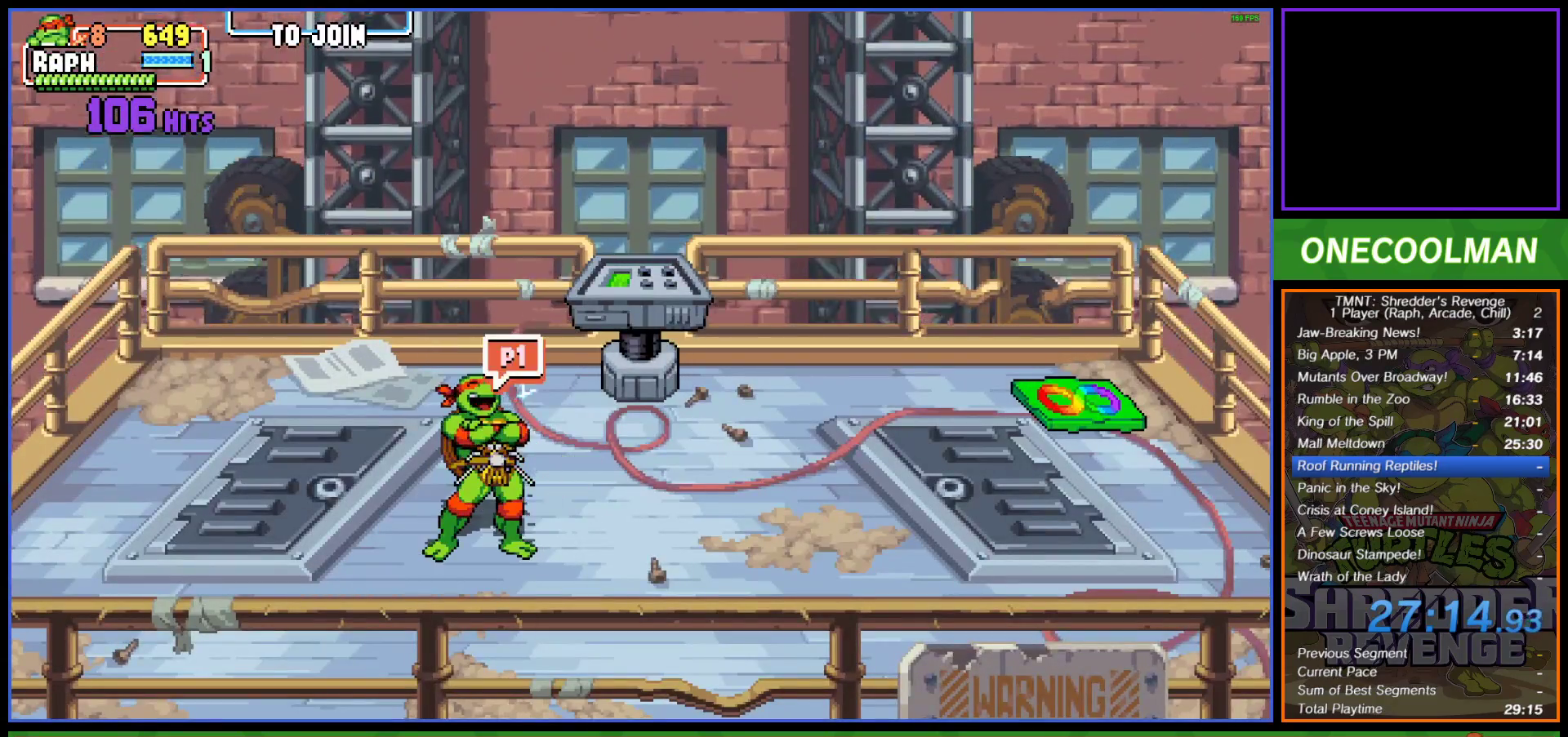
{"buttons": [], "left_stick": "center", "events": [[17, "R1", "up"], [117, "R1", "down"], [133, "R1", "up"]]}
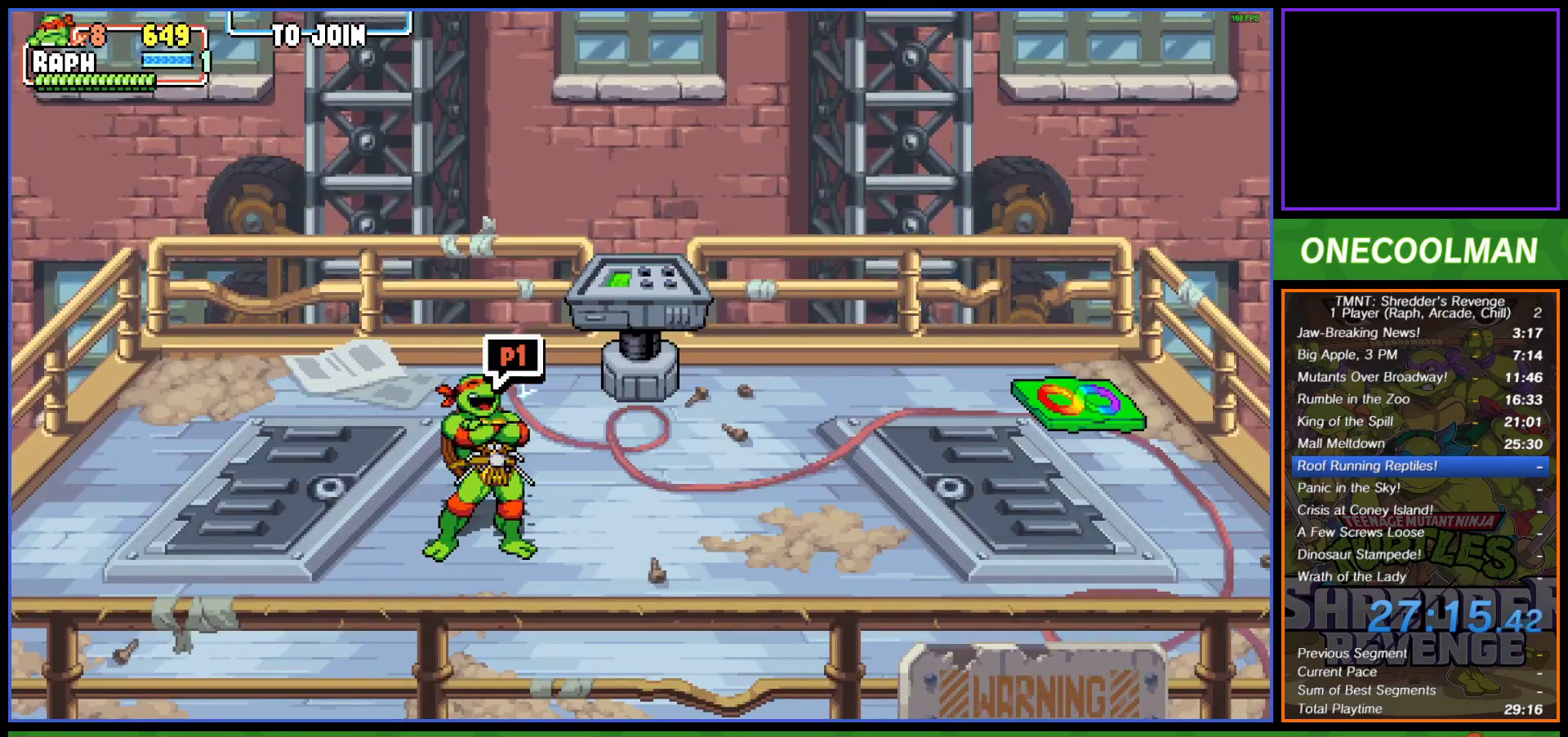
{"buttons": [], "left_stick": "center", "events": []}
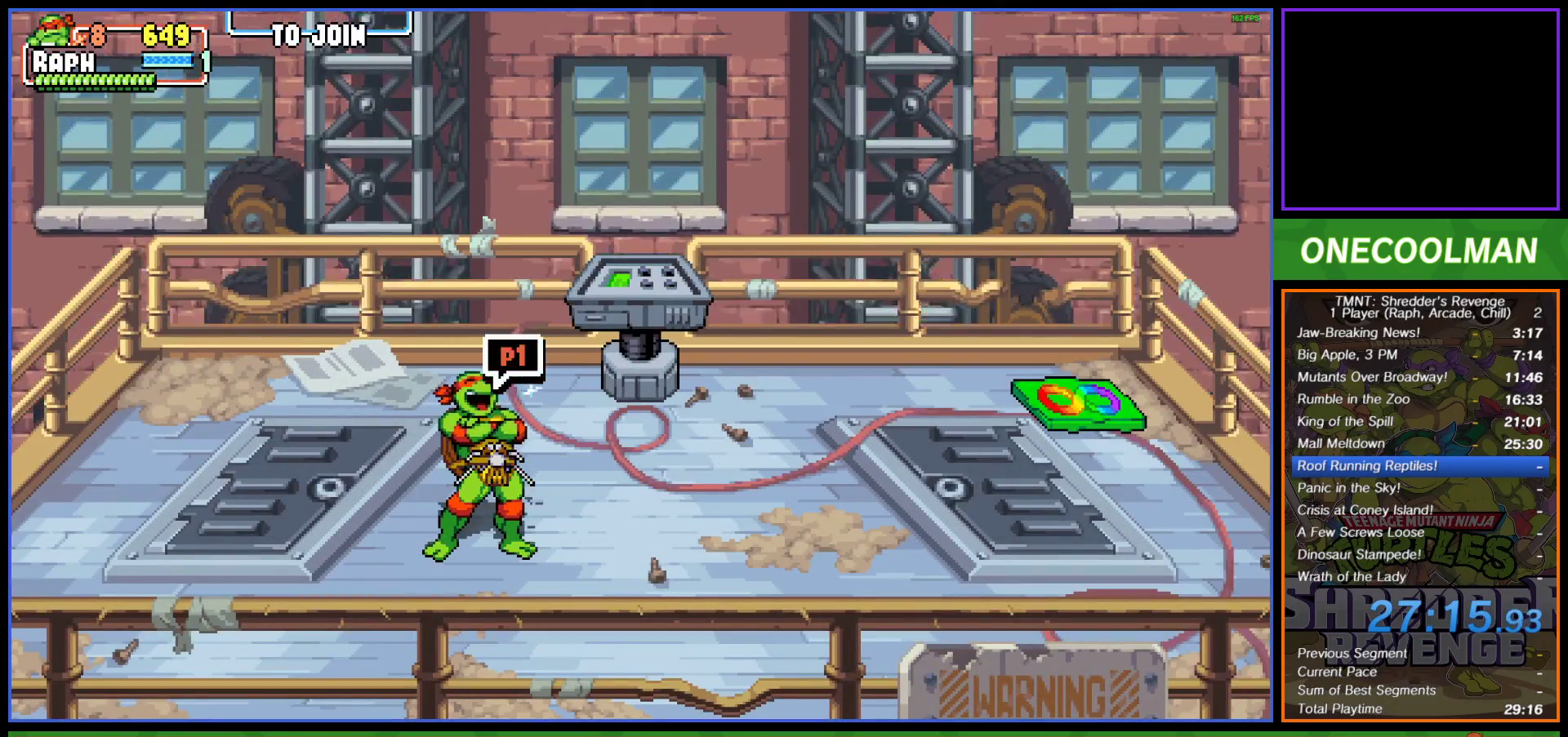
{"buttons": ["DPAD_RIGHT"], "left_stick": "center", "events": [[183, "DPAD_RIGHT", "down"]]}
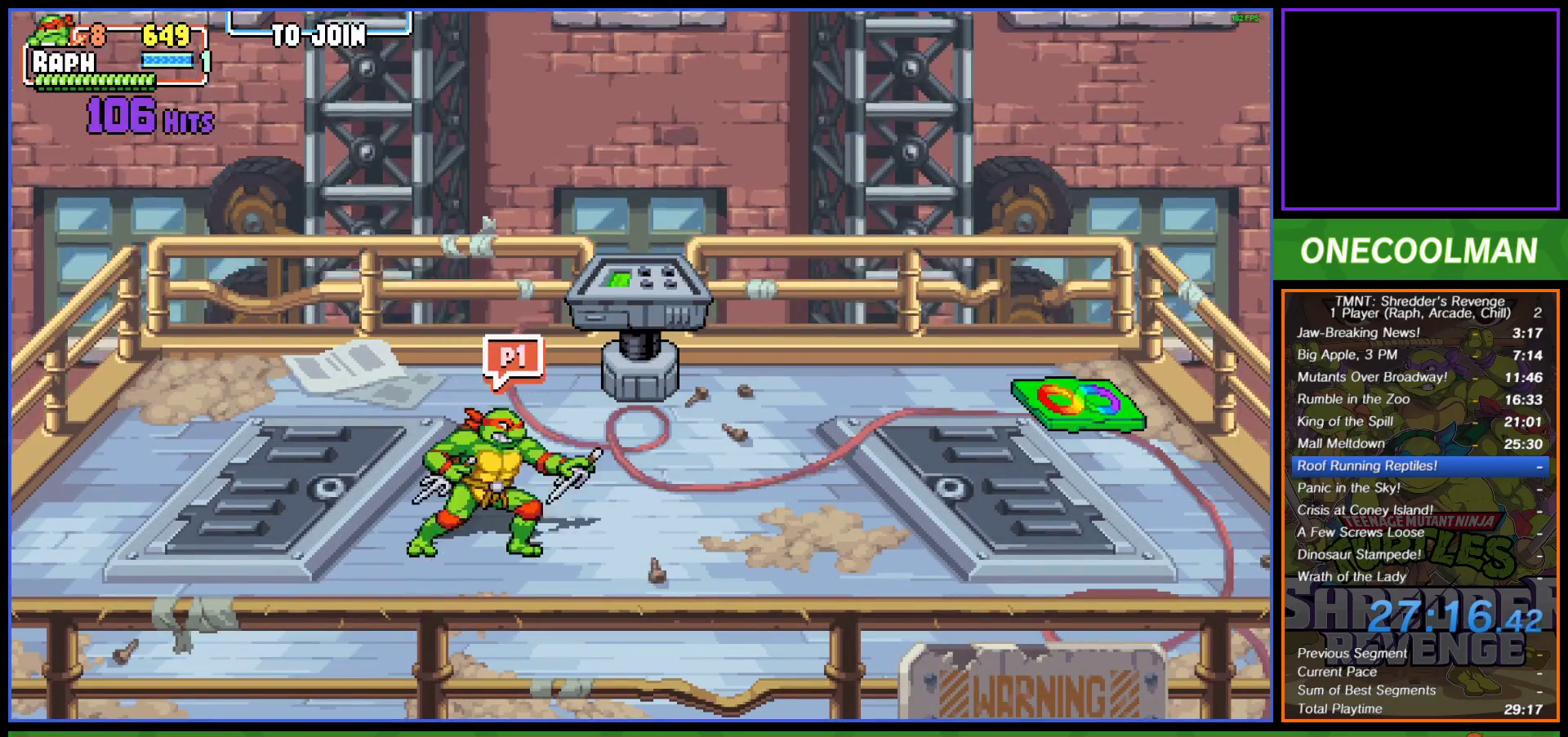
{"buttons": ["DPAD_UP", "DPAD_RIGHT"], "left_stick": "center", "events": [[350, "DPAD_UP", "down"]]}
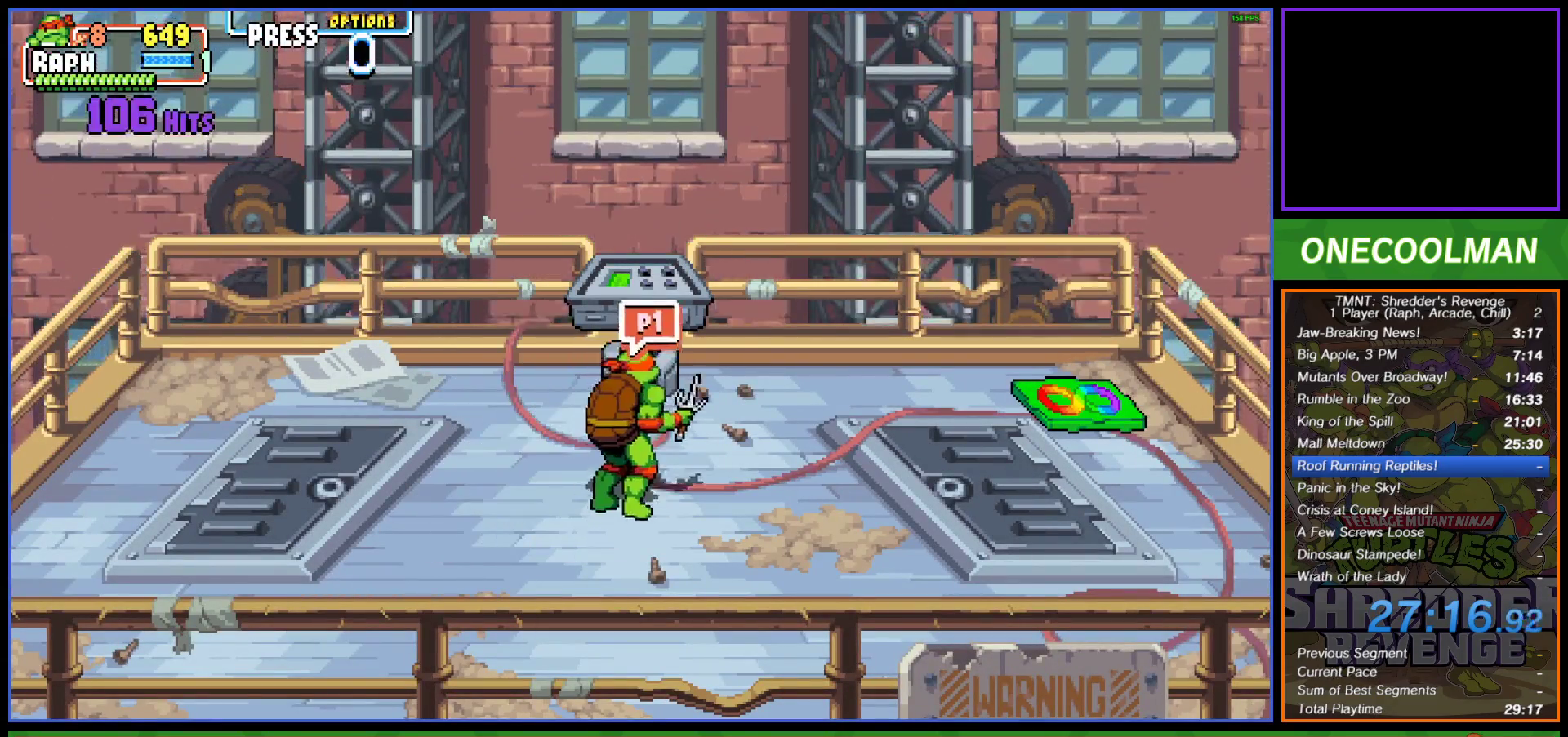
{"buttons": ["DPAD_LEFT"], "left_stick": "center", "events": [[400, "DPAD_RIGHT", "up"], [450, "DPAD_LEFT", "down"], [500, "DPAD_UP", "up"]]}
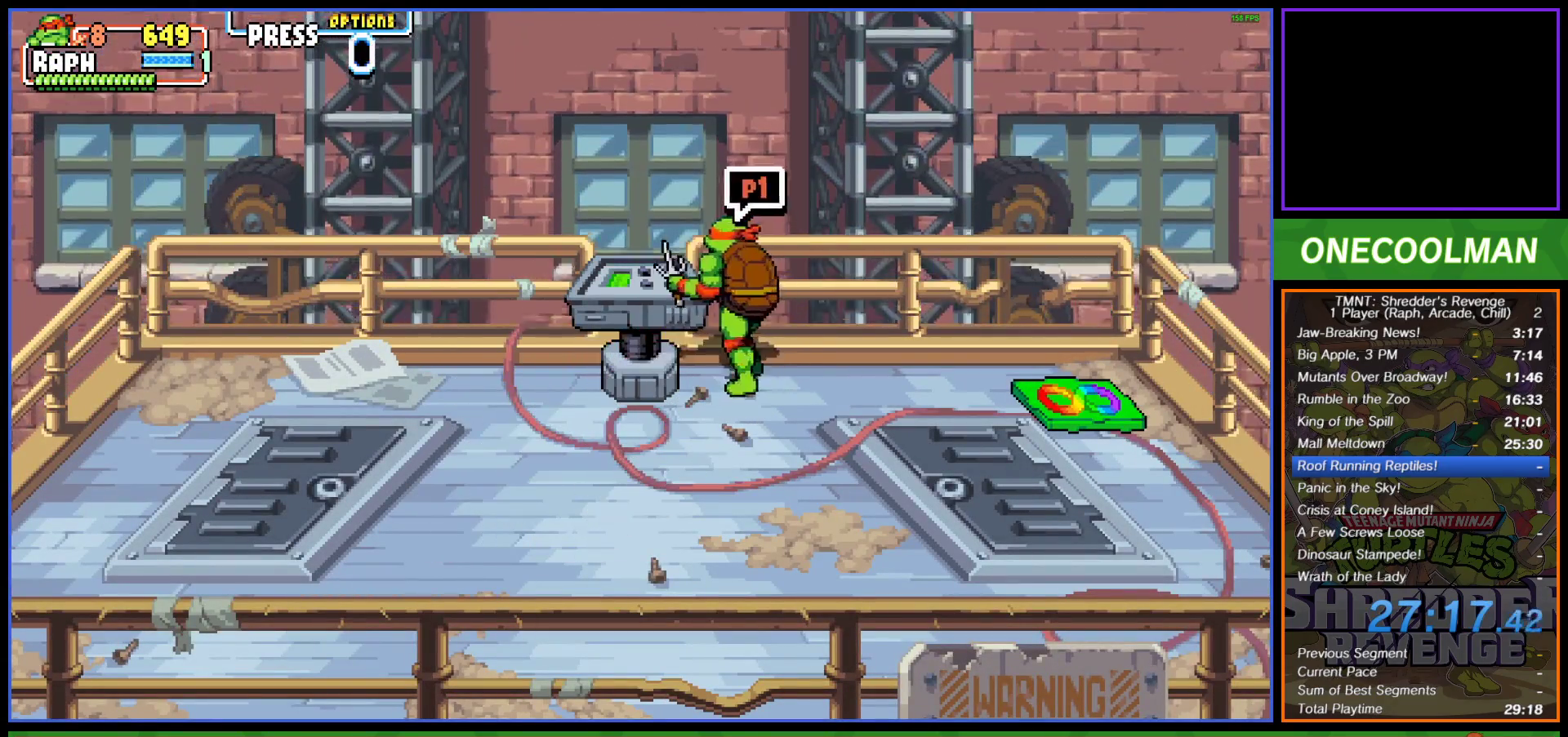
{"buttons": ["SQUARE"], "left_stick": "center", "events": [[17, "SQUARE", "down"], [133, "SQUARE", "up"], [167, "SQUARE", "down"], [183, "DPAD_LEFT", "up"], [233, "SQUARE", "up"], [300, "SQUARE", "down"], [367, "SQUARE", "up"], [450, "SQUARE", "down"]]}
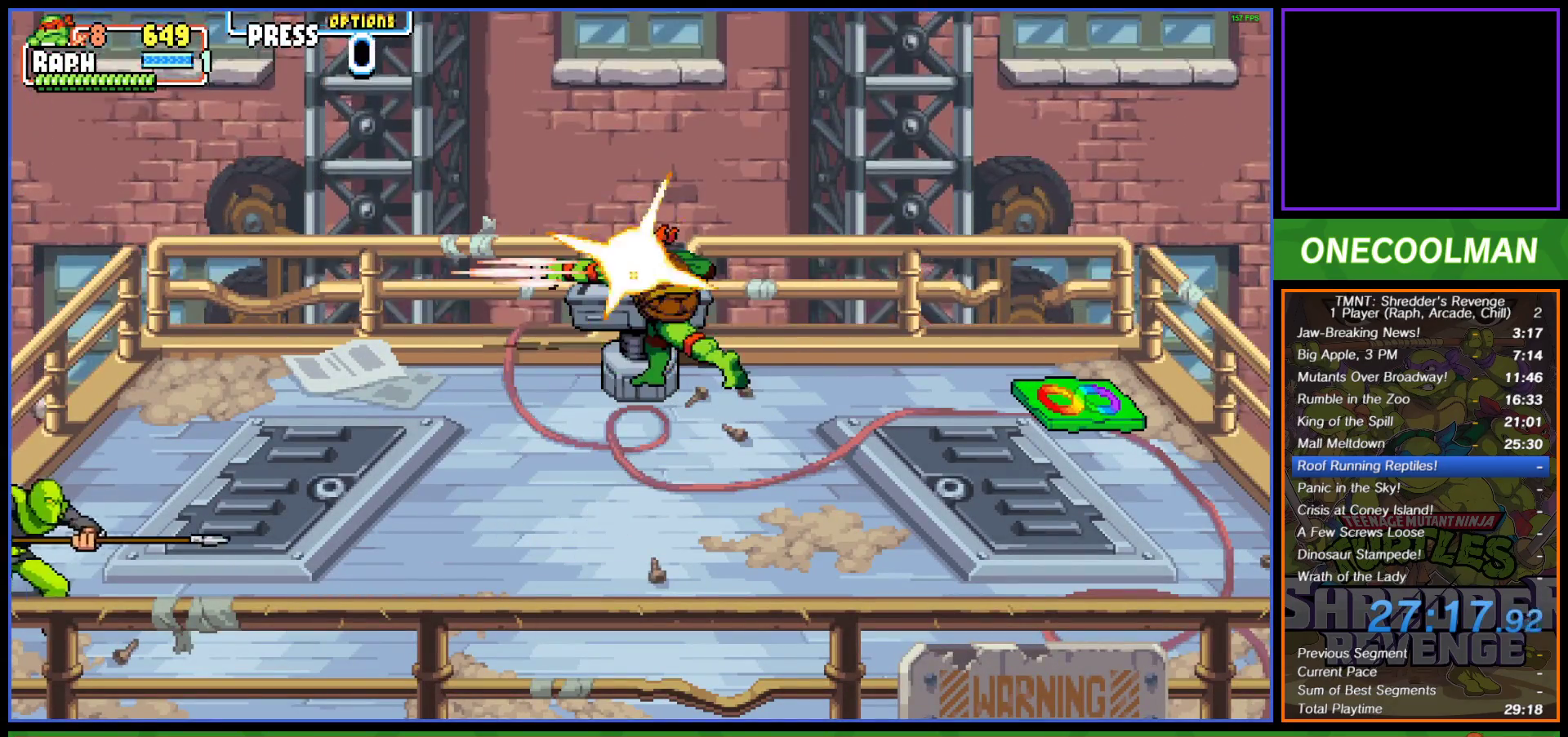
{"buttons": [], "left_stick": "center", "events": [[50, "SQUARE", "up"], [100, "SQUARE", "down"], [183, "SQUARE", "up"], [250, "SQUARE", "down"], [300, "SQUARE", "up"], [367, "SQUARE", "down"], [450, "SQUARE", "up"]]}
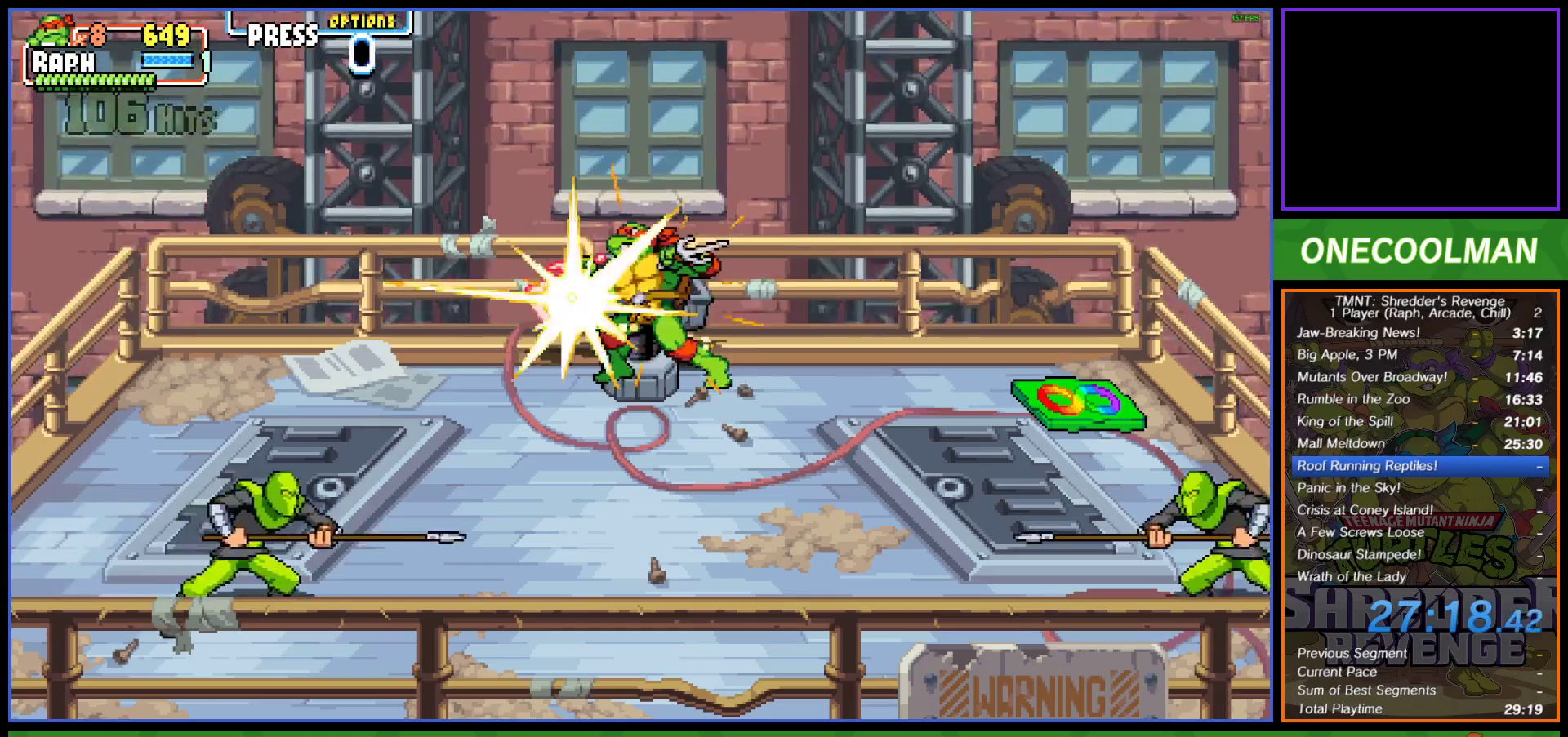
{"buttons": ["DPAD_DOWN"], "left_stick": "center", "events": [[200, "DPAD_DOWN", "down"]]}
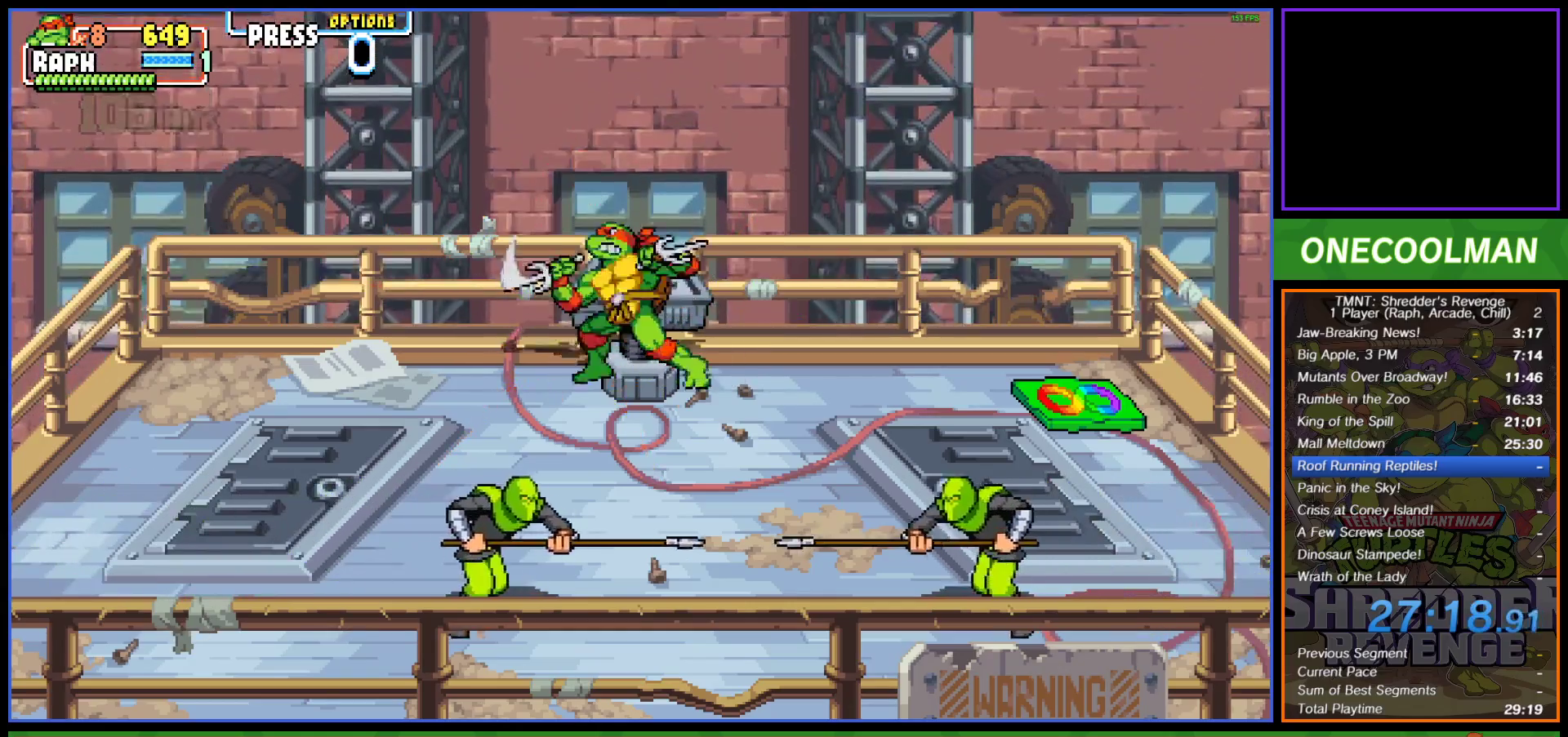
{"buttons": ["DPAD_DOWN"], "left_stick": "center", "events": []}
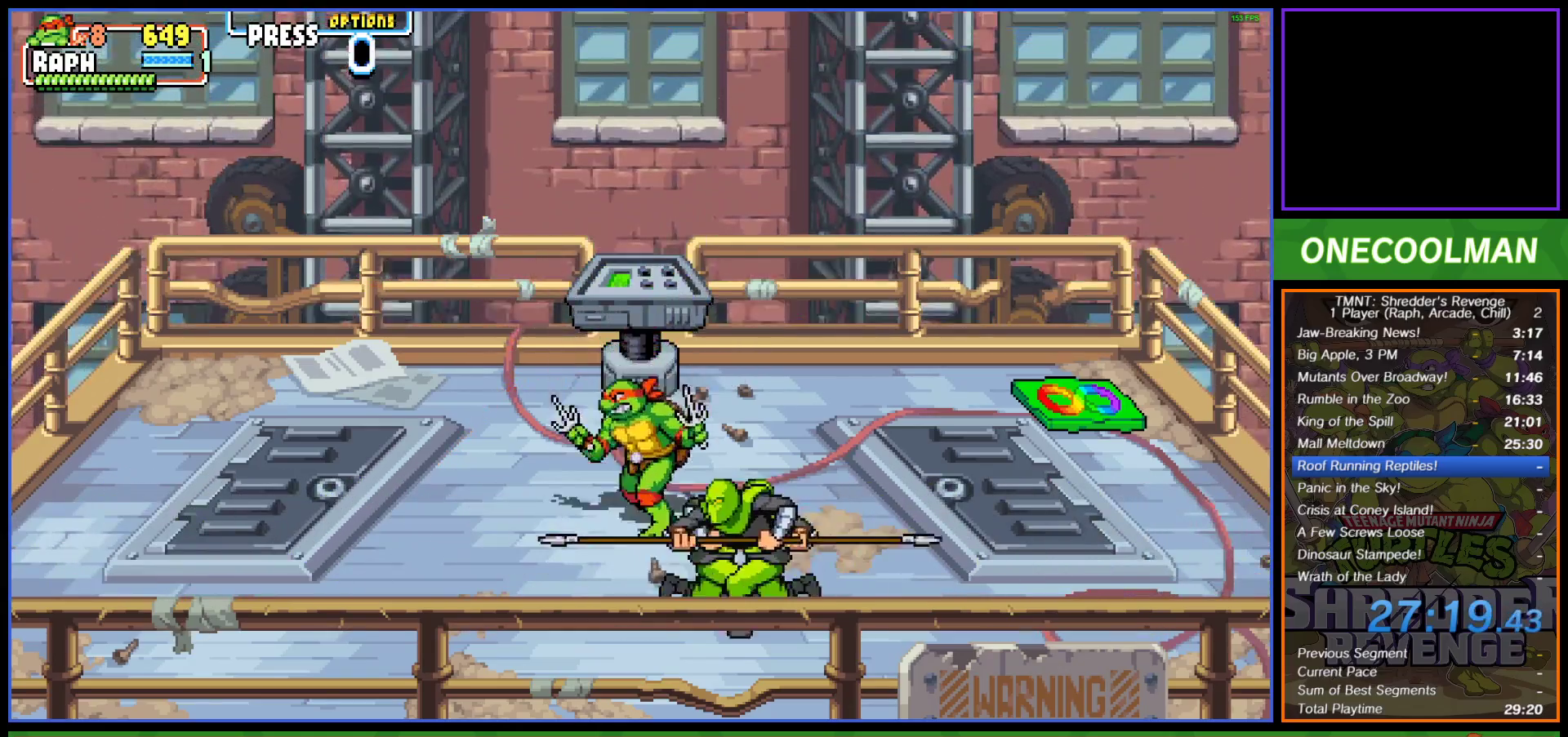
{"buttons": ["DPAD_DOWN", "DPAD_RIGHT"], "left_stick": "center", "events": [[17, "DPAD_RIGHT", "down"], [33, "CROSS", "down"], [83, "CROSS", "up"], [133, "TRIANGLE", "down"], [200, "TRIANGLE", "up"], [233, "TRIANGLE", "down"], [300, "TRIANGLE", "up"], [350, "TRIANGLE", "down"], [433, "TRIANGLE", "up"]]}
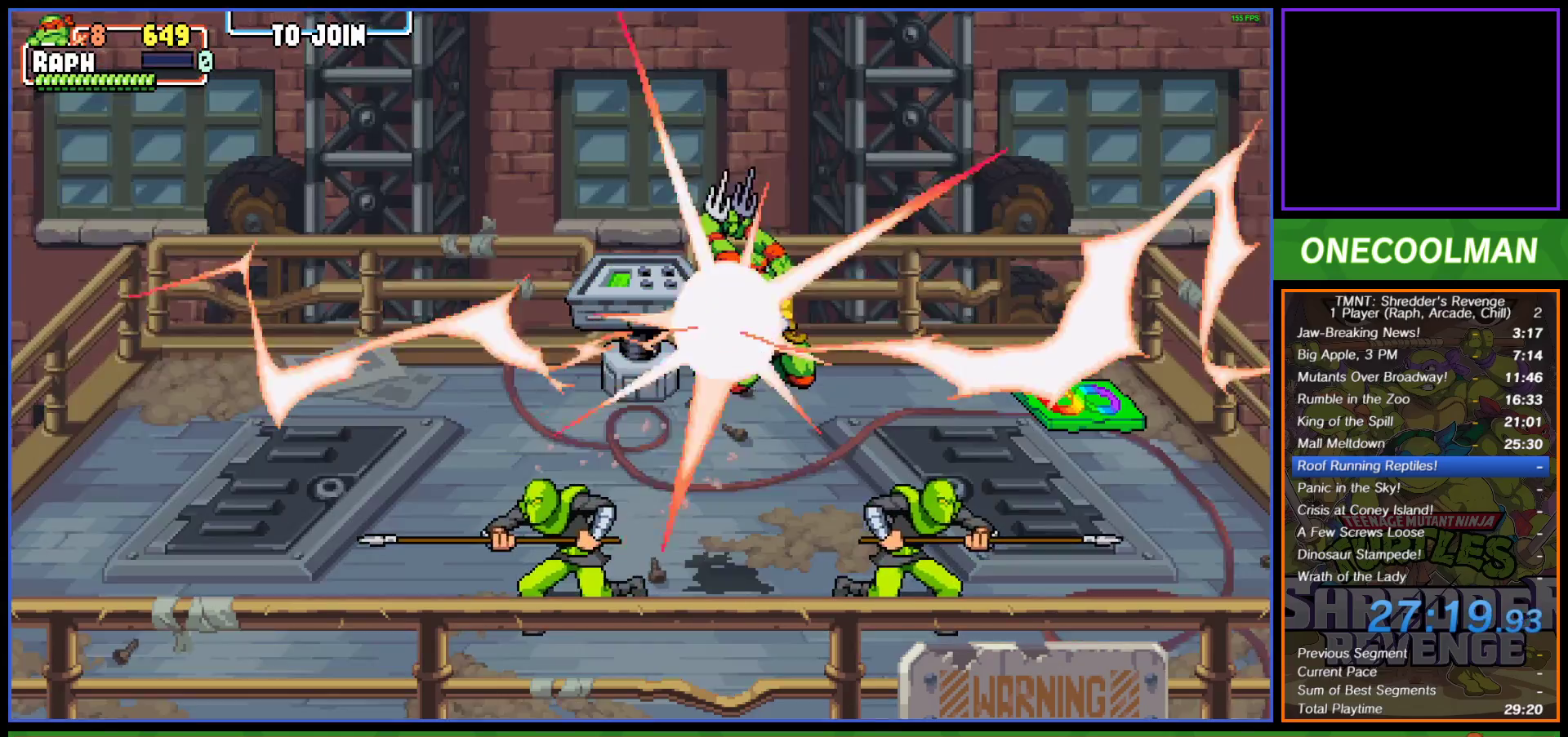
{"buttons": [], "left_stick": "center", "events": [[133, "DPAD_RIGHT", "up"], [267, "DPAD_DOWN", "up"]]}
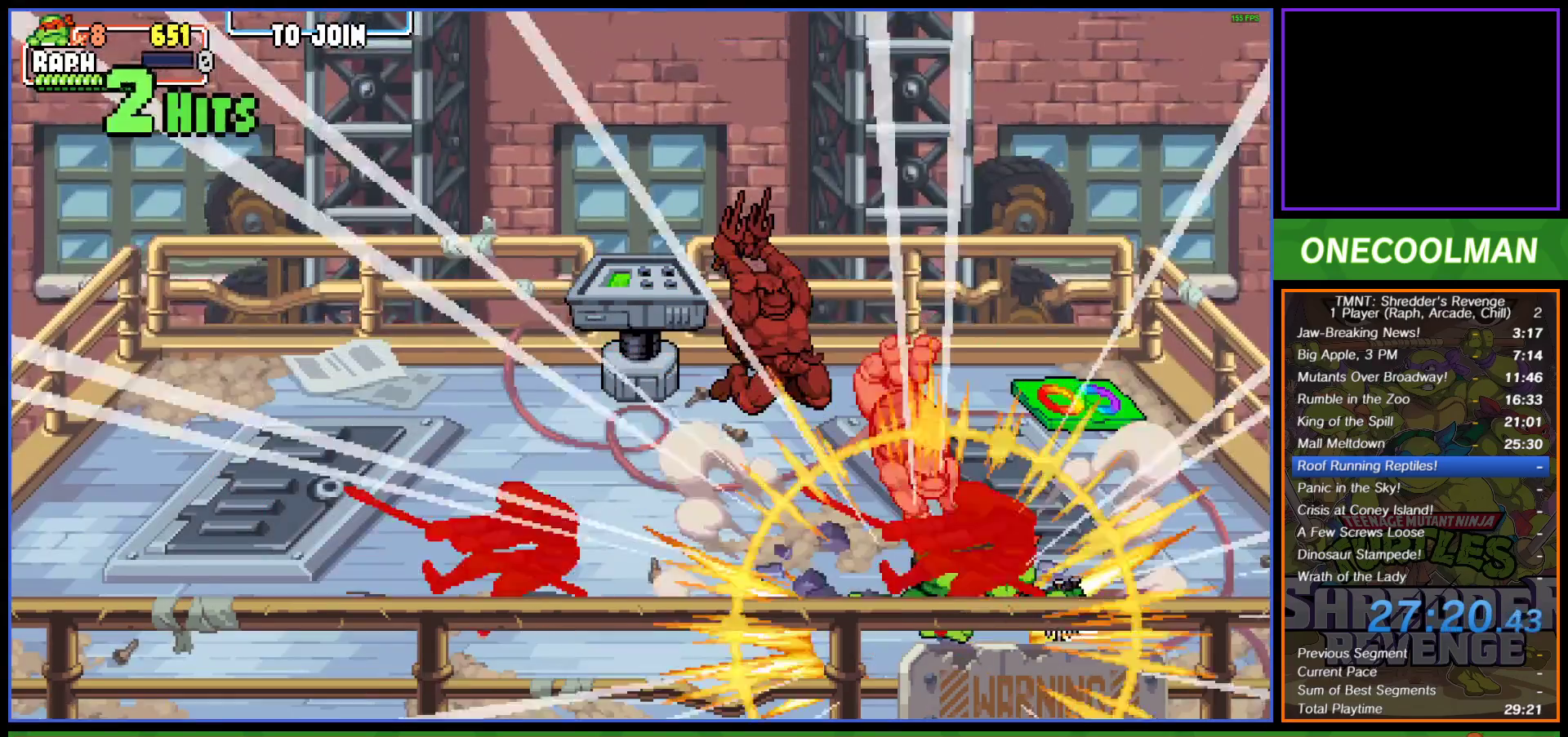
{"buttons": ["DPAD_UP"], "left_stick": "center", "events": [[117, "DPAD_LEFT", "down"], [350, "DPAD_UP", "down"], [467, "DPAD_LEFT", "up"]]}
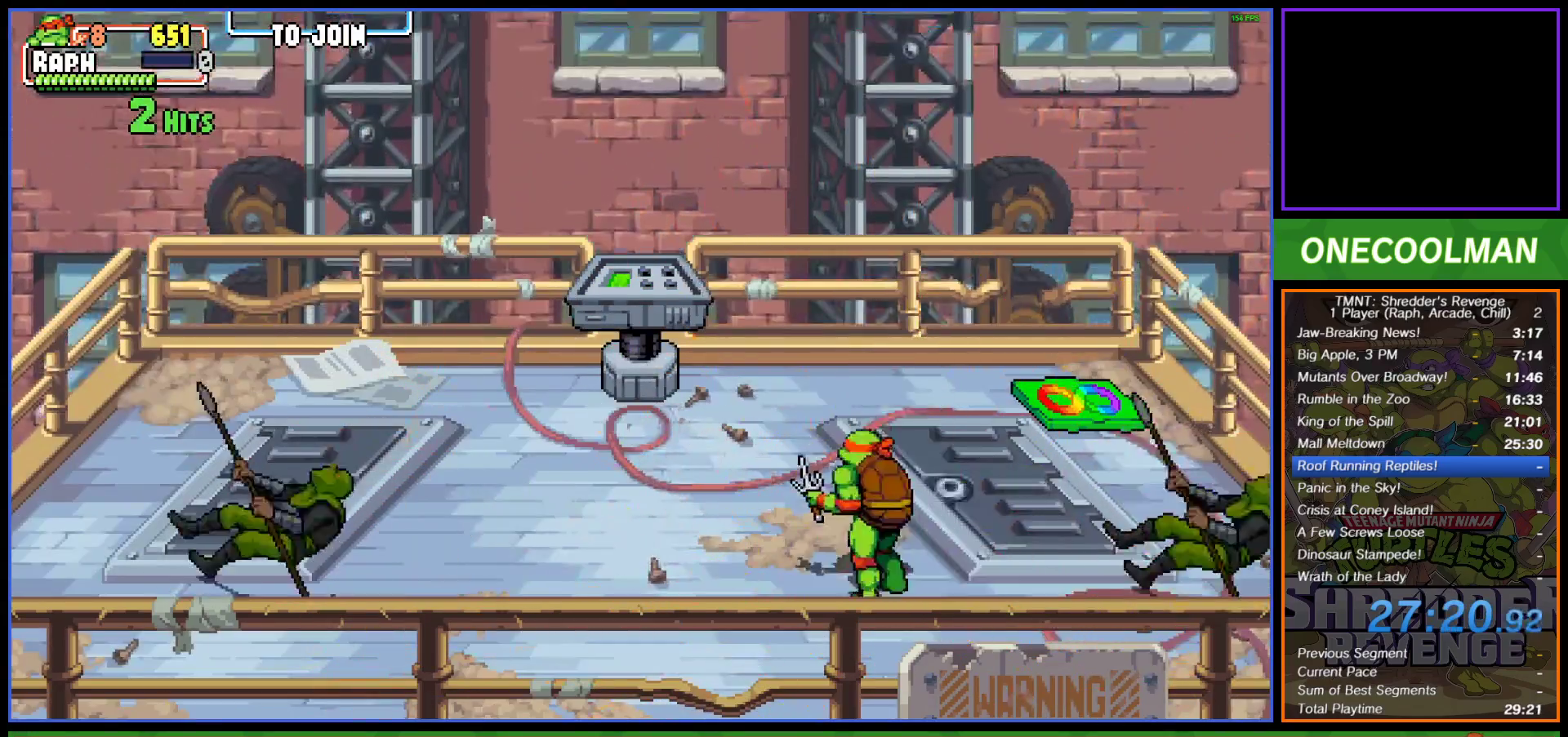
{"buttons": ["DPAD_RIGHT"], "left_stick": "center", "events": [[450, "DPAD_RIGHT", "down"], [450, "DPAD_UP", "up"]]}
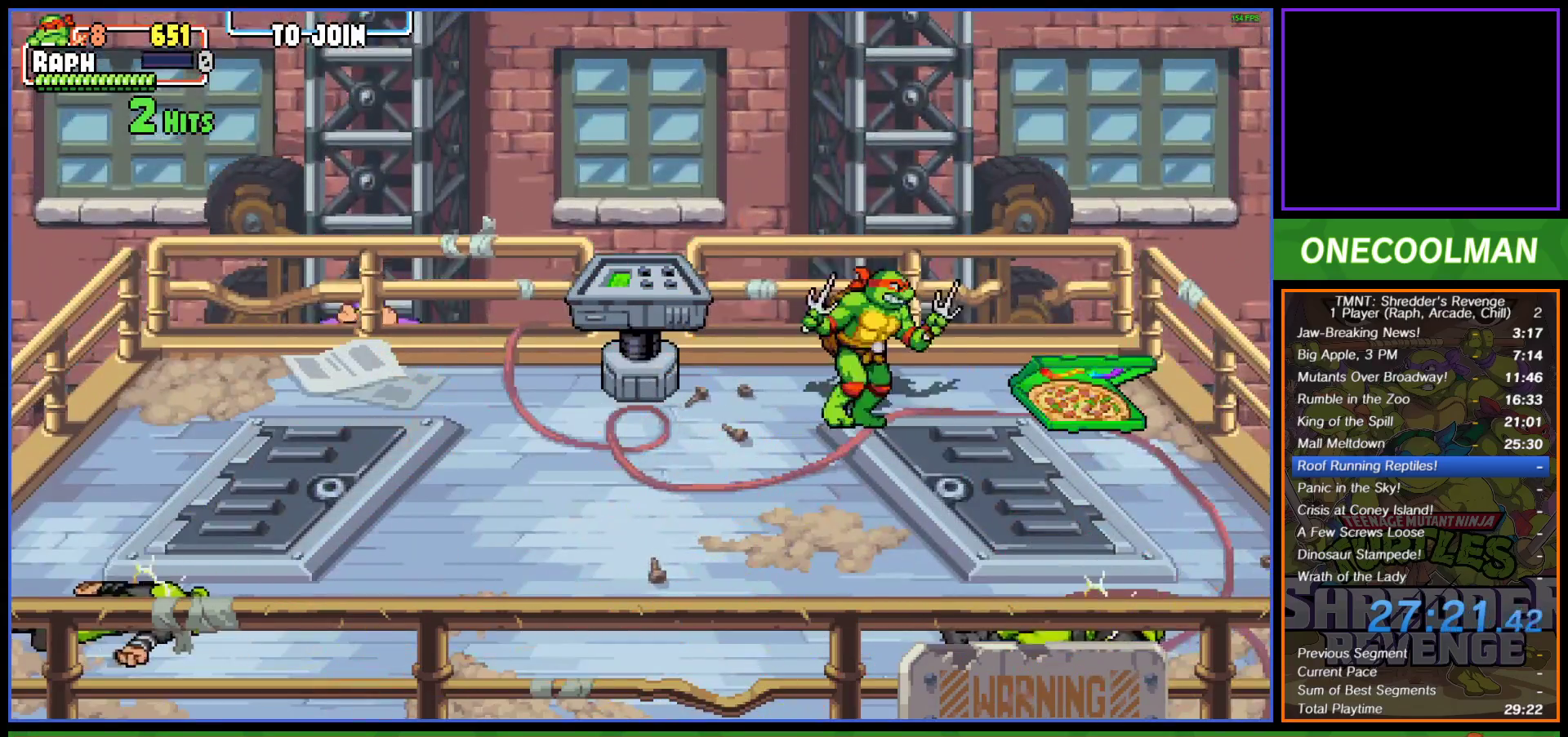
{"buttons": ["DPAD_RIGHT"], "left_stick": "center", "events": []}
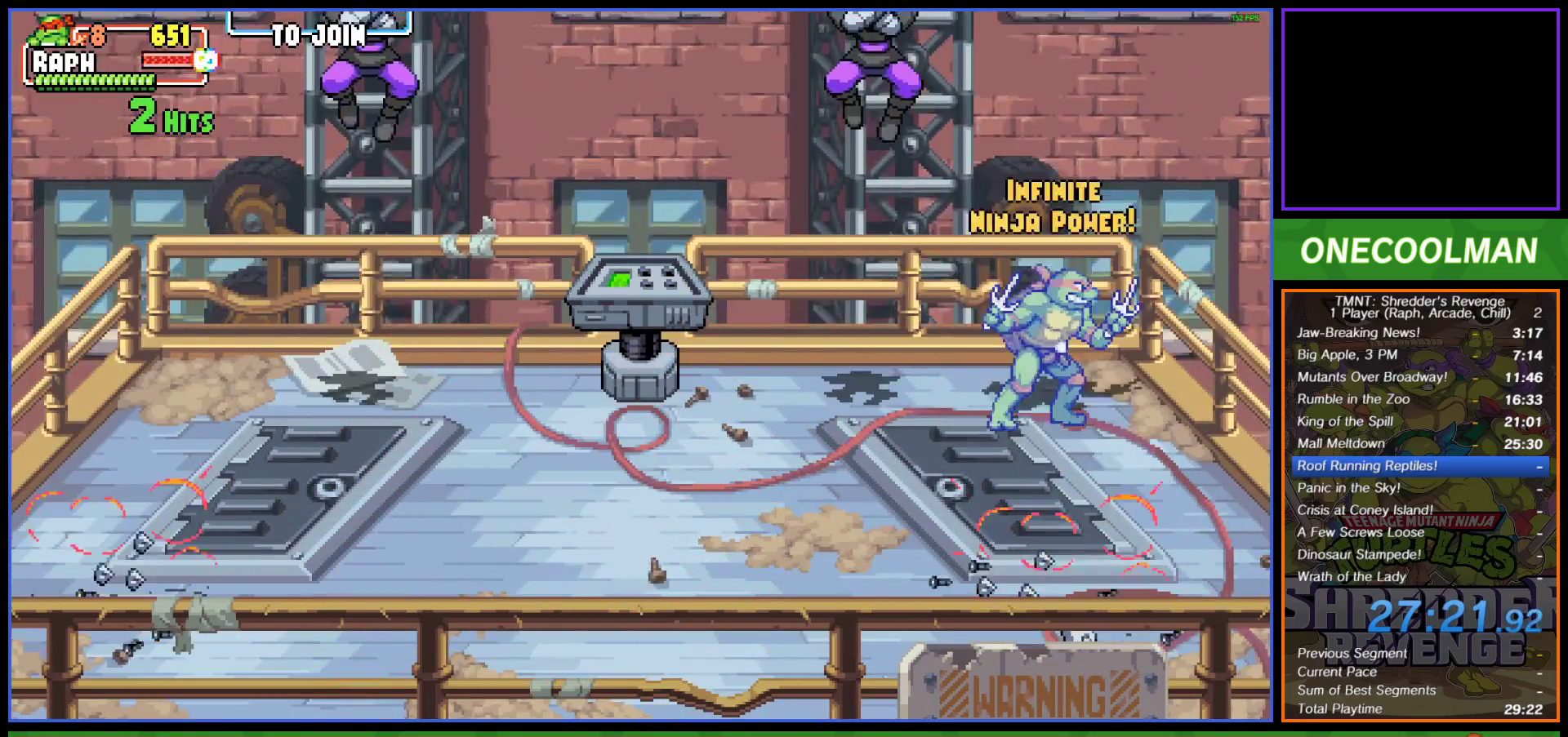
{"buttons": ["DPAD_DOWN", "DPAD_LEFT"], "left_stick": "center", "events": [[17, "DPAD_RIGHT", "up"], [50, "DPAD_LEFT", "down"], [50, "DPAD_UP", "down"], [67, "DPAD_DOWN", "down"], [67, "DPAD_UP", "up"], [350, "CROSS", "down"], [383, "CROSS", "up"]]}
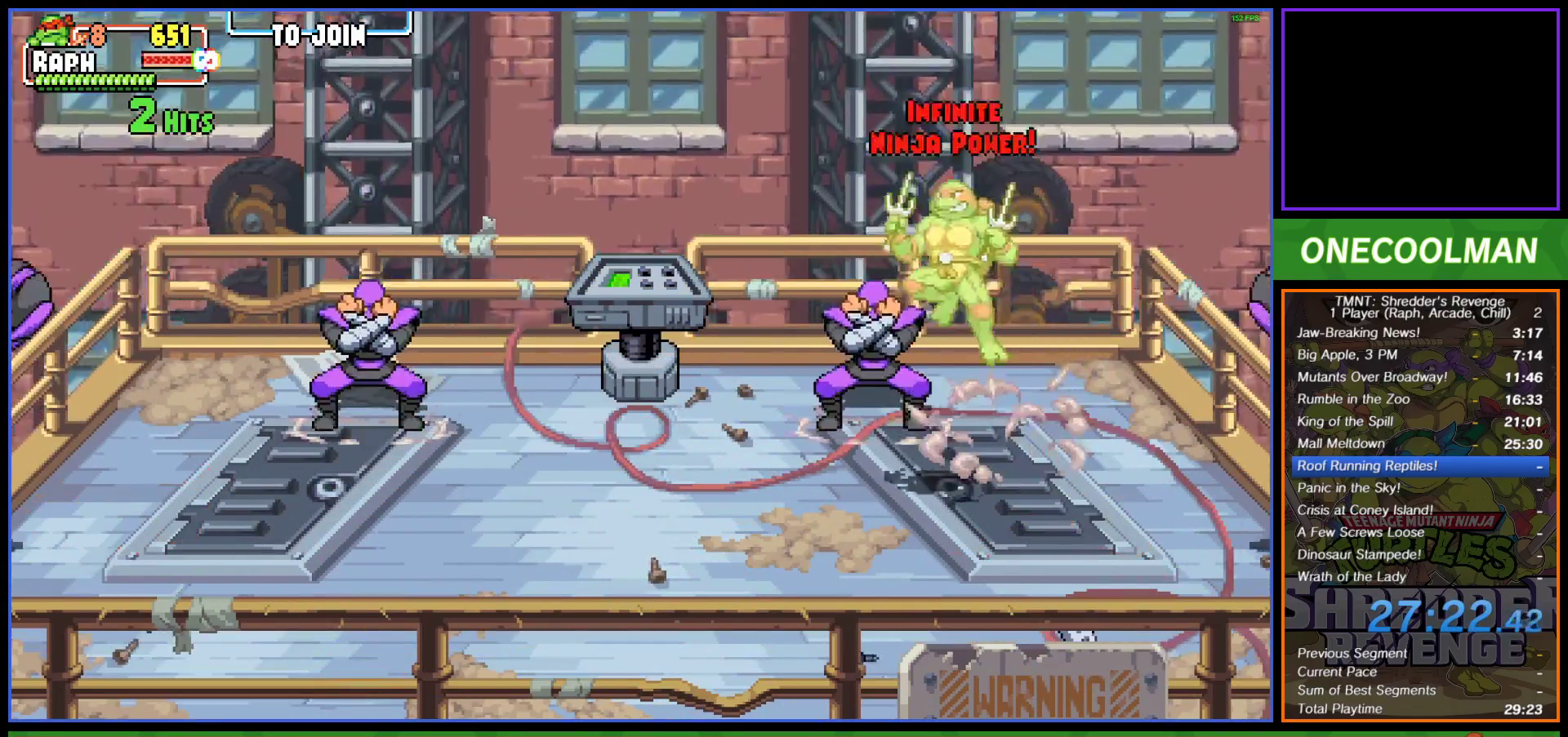
{"buttons": [], "left_stick": "center", "events": [[17, "TRIANGLE", "down"], [83, "TRIANGLE", "up"], [133, "TRIANGLE", "down"], [200, "TRIANGLE", "up"], [317, "DPAD_DOWN", "up"], [450, "DPAD_LEFT", "up"]]}
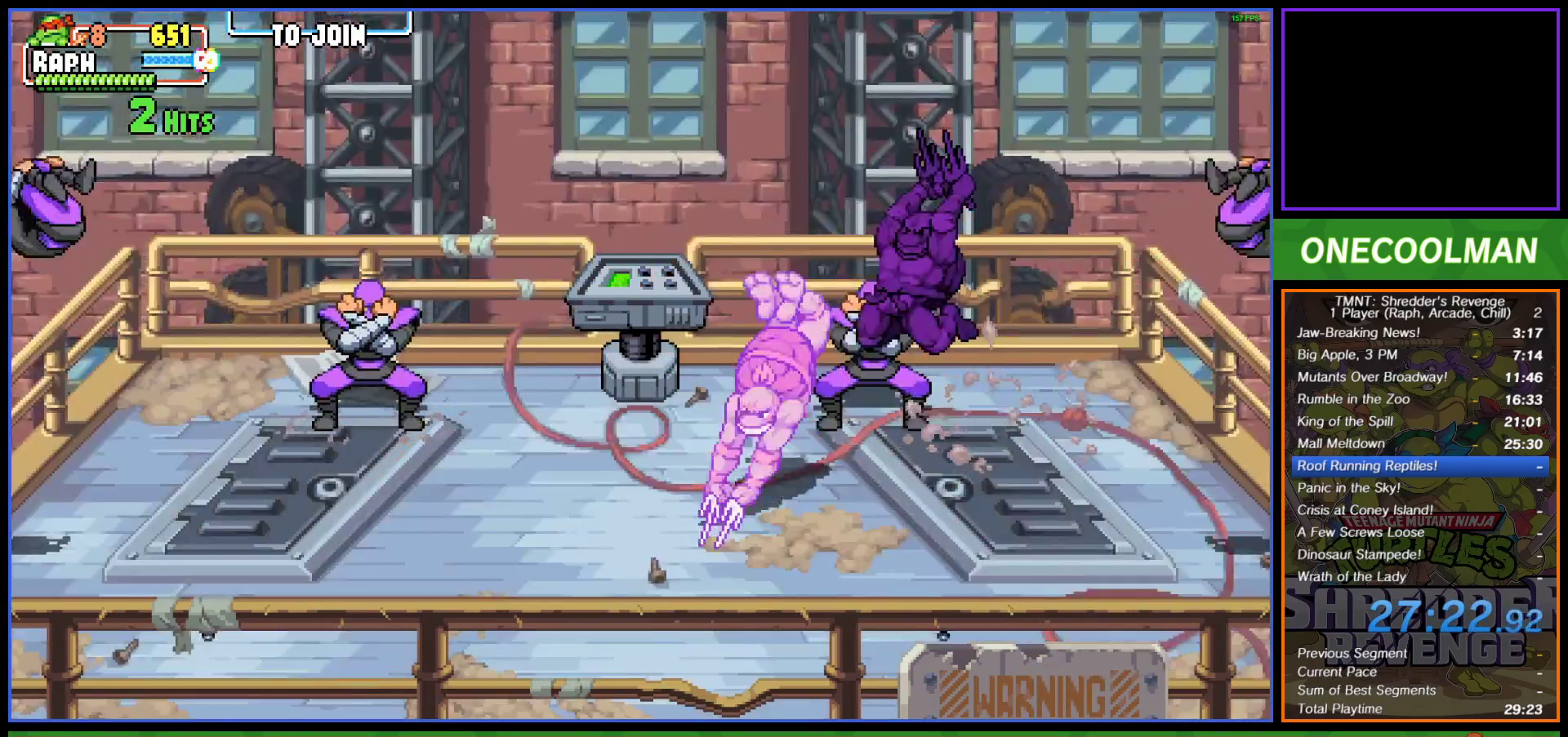
{"buttons": ["CROSS", "DPAD_LEFT"], "left_stick": "center", "events": [[483, "CROSS", "down"], [483, "DPAD_LEFT", "down"]]}
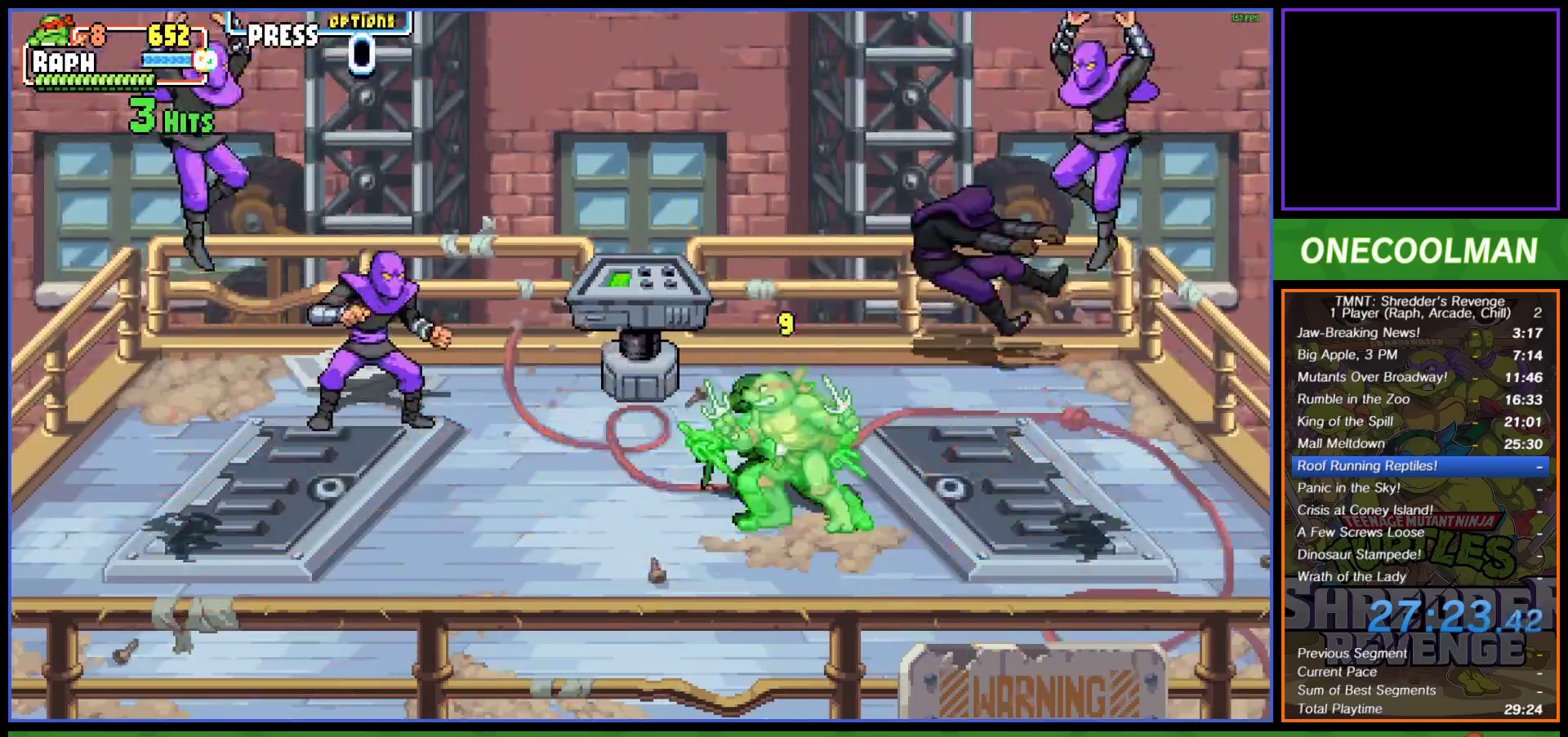
{"buttons": [], "left_stick": "center", "events": [[67, "CROSS", "up"], [167, "TRIANGLE", "down"], [250, "TRIANGLE", "up"], [483, "DPAD_LEFT", "up"]]}
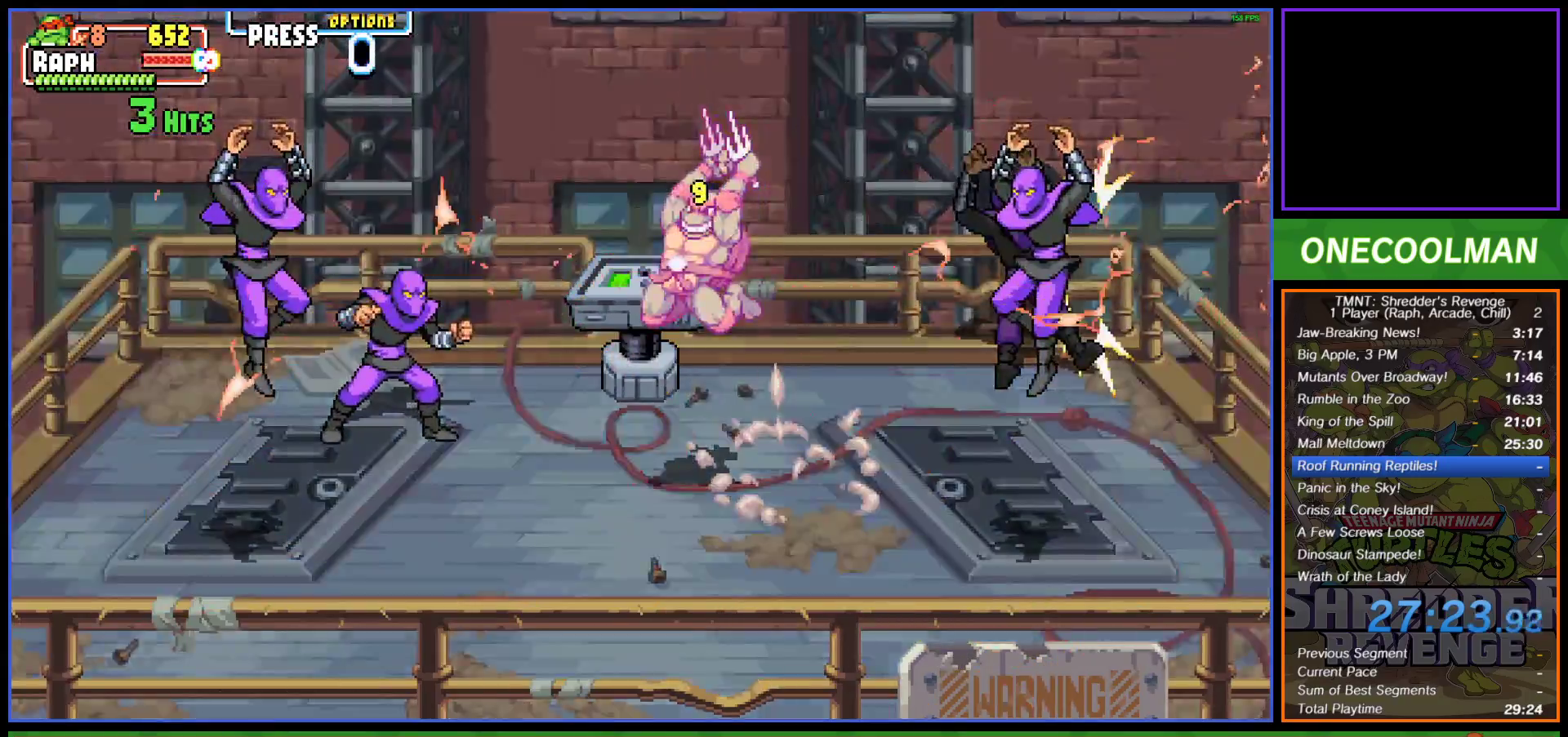
{"buttons": [], "left_stick": "center", "events": []}
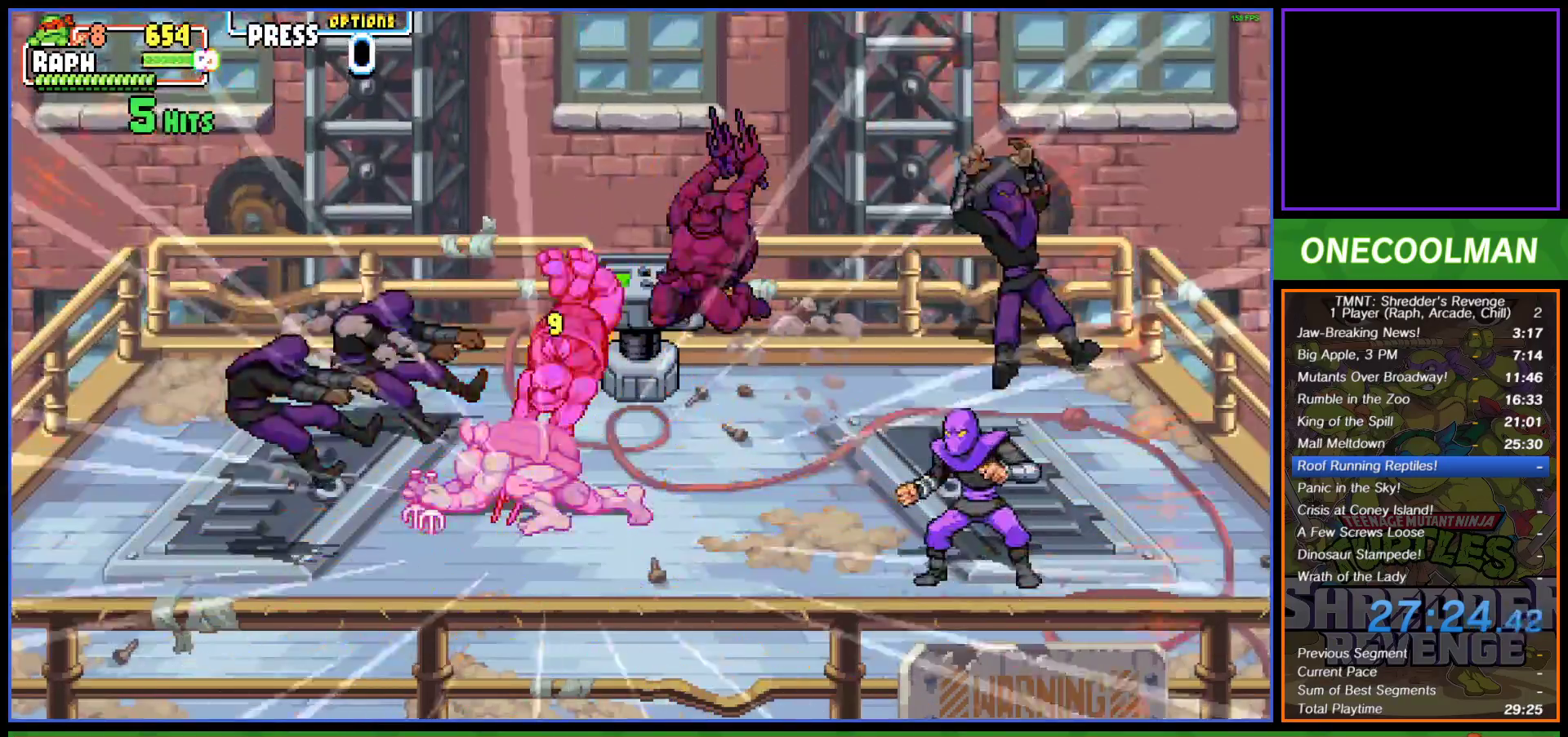
{"buttons": ["DPAD_RIGHT"], "left_stick": "center", "events": [[150, "DPAD_RIGHT", "down"], [167, "CROSS", "down"], [217, "CROSS", "up"], [300, "TRIANGLE", "down"], [383, "TRIANGLE", "up"], [433, "TRIANGLE", "down"], [483, "TRIANGLE", "up"]]}
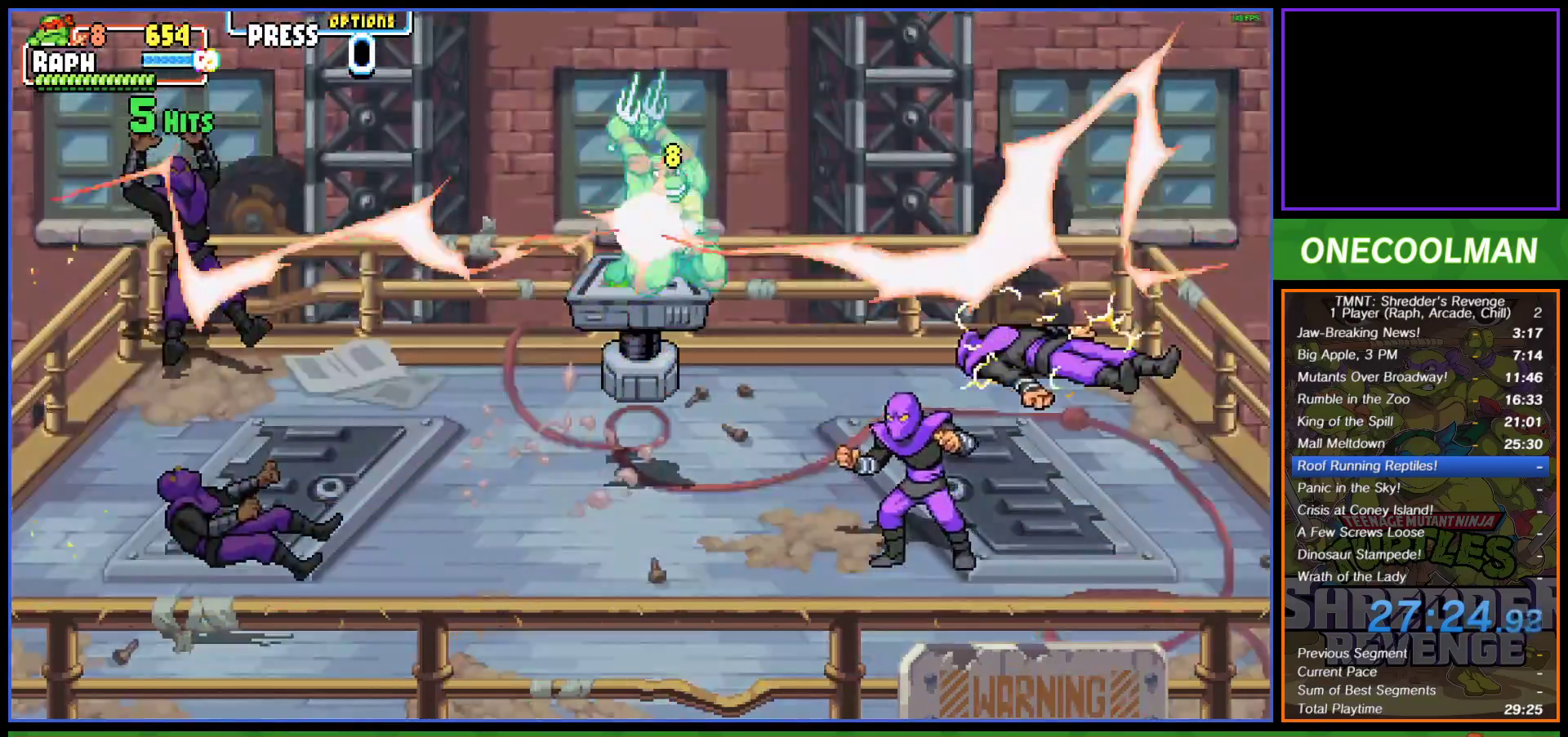
{"buttons": [], "left_stick": "center", "events": [[217, "DPAD_RIGHT", "up"]]}
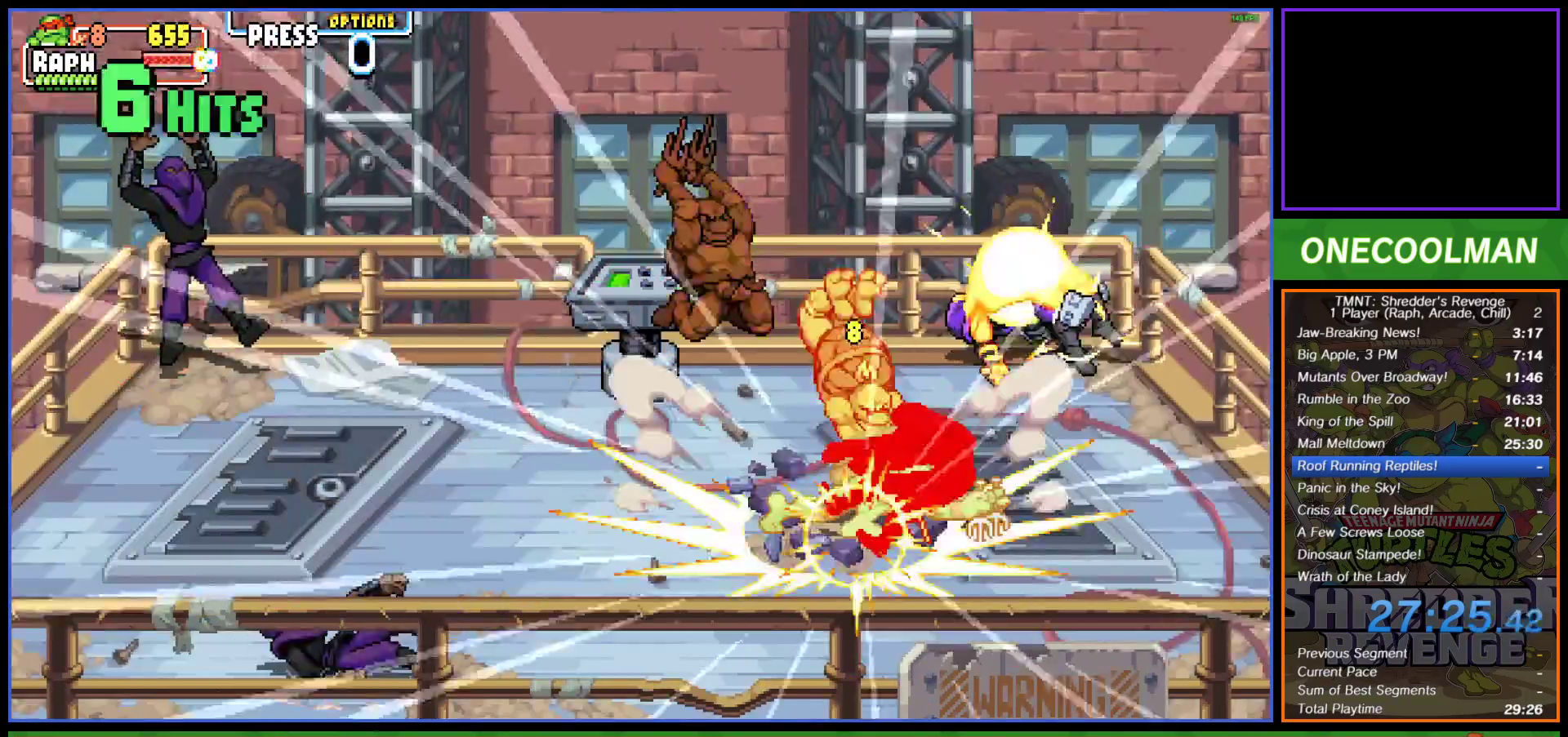
{"buttons": ["DPAD_LEFT"], "left_stick": "center", "events": [[283, "DPAD_LEFT", "down"]]}